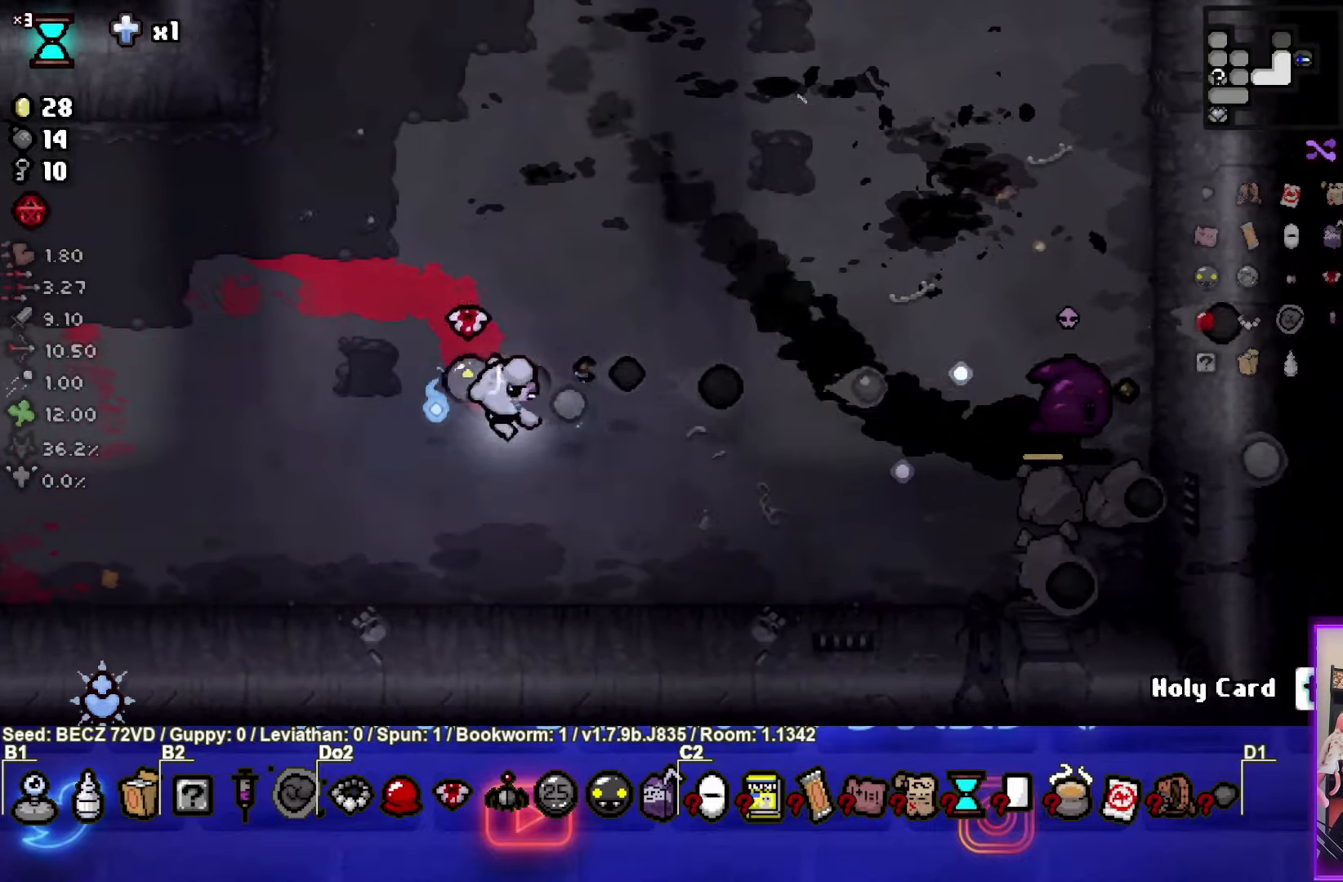
Gameplay with a controller (PlayStation layout); each line is a JSON object with the inputs held at the frame after it. "events" lists button and stick changes between this image and that frame as [ms after this image, input, new state], when the widget could be followed in between.
{"buttons": ["CIRCLE"], "left_stick": "right", "right_stick": "center", "events": []}
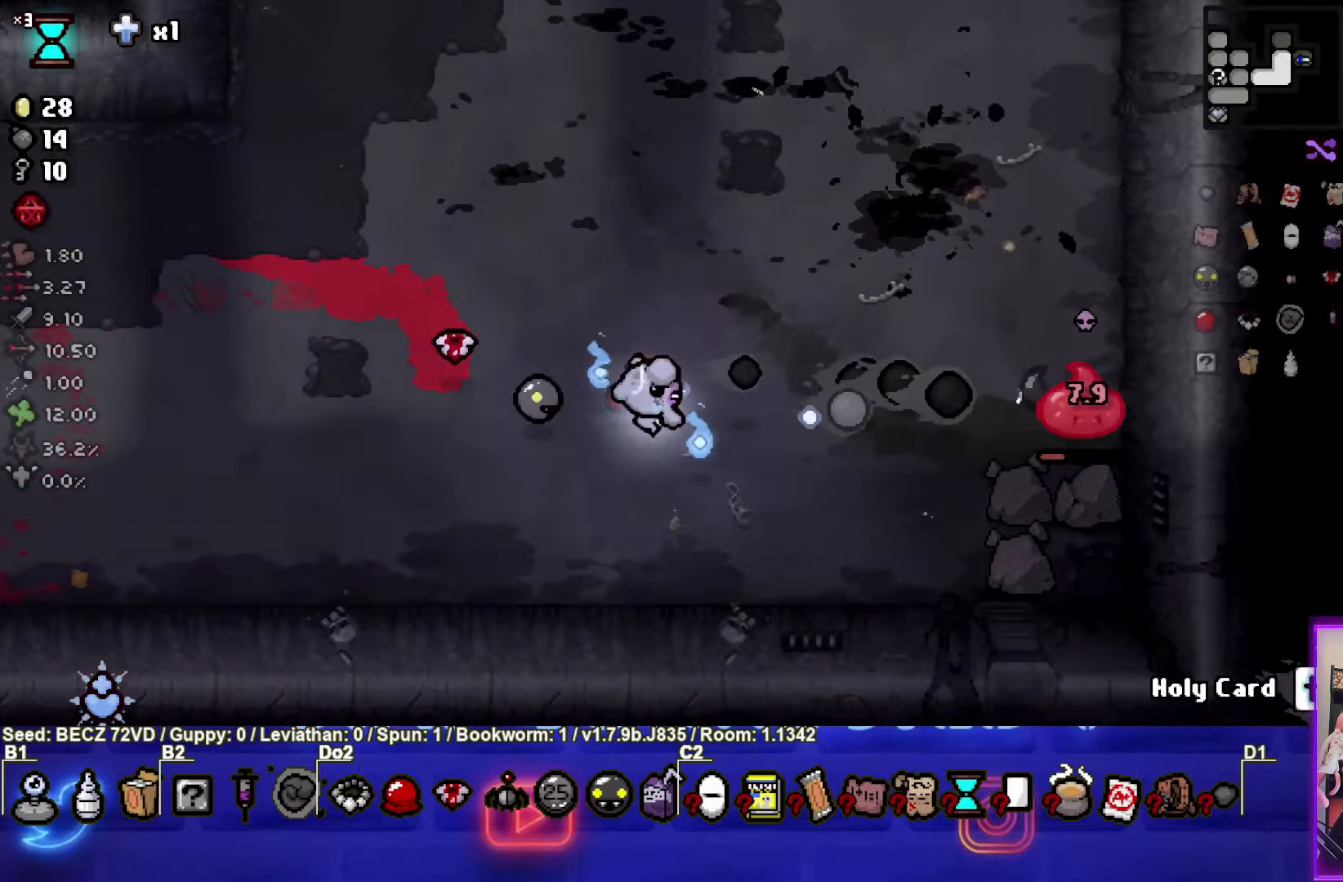
{"buttons": ["CIRCLE"], "left_stick": "right", "right_stick": "center", "events": [[267, "left_stick", "left"], [400, "left_stick", "right"]]}
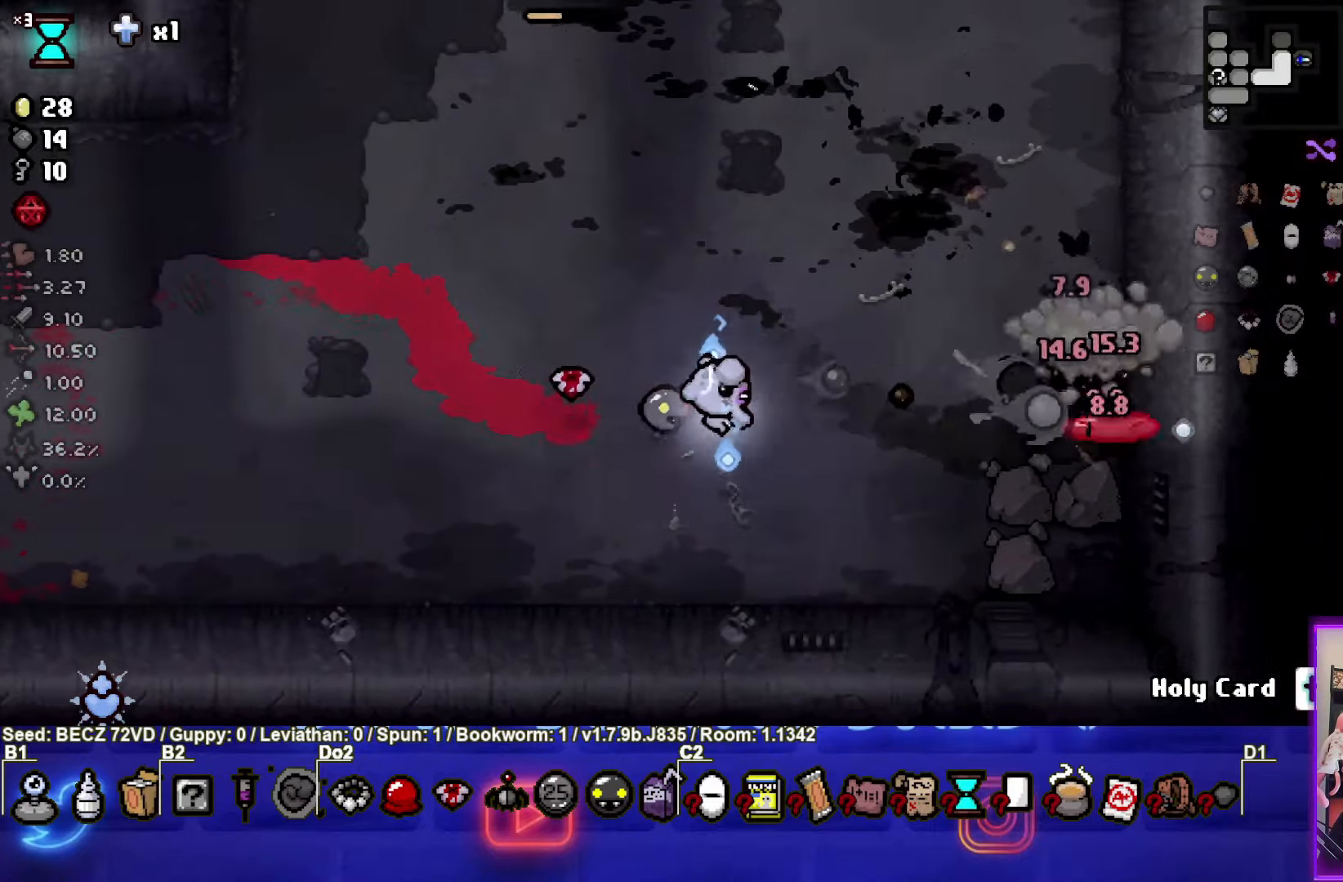
{"buttons": ["TRIANGLE"], "left_stick": "center", "right_stick": "center", "events": [[333, "CIRCLE", "up"], [433, "left_stick", "center"], [467, "TRIANGLE", "down"]]}
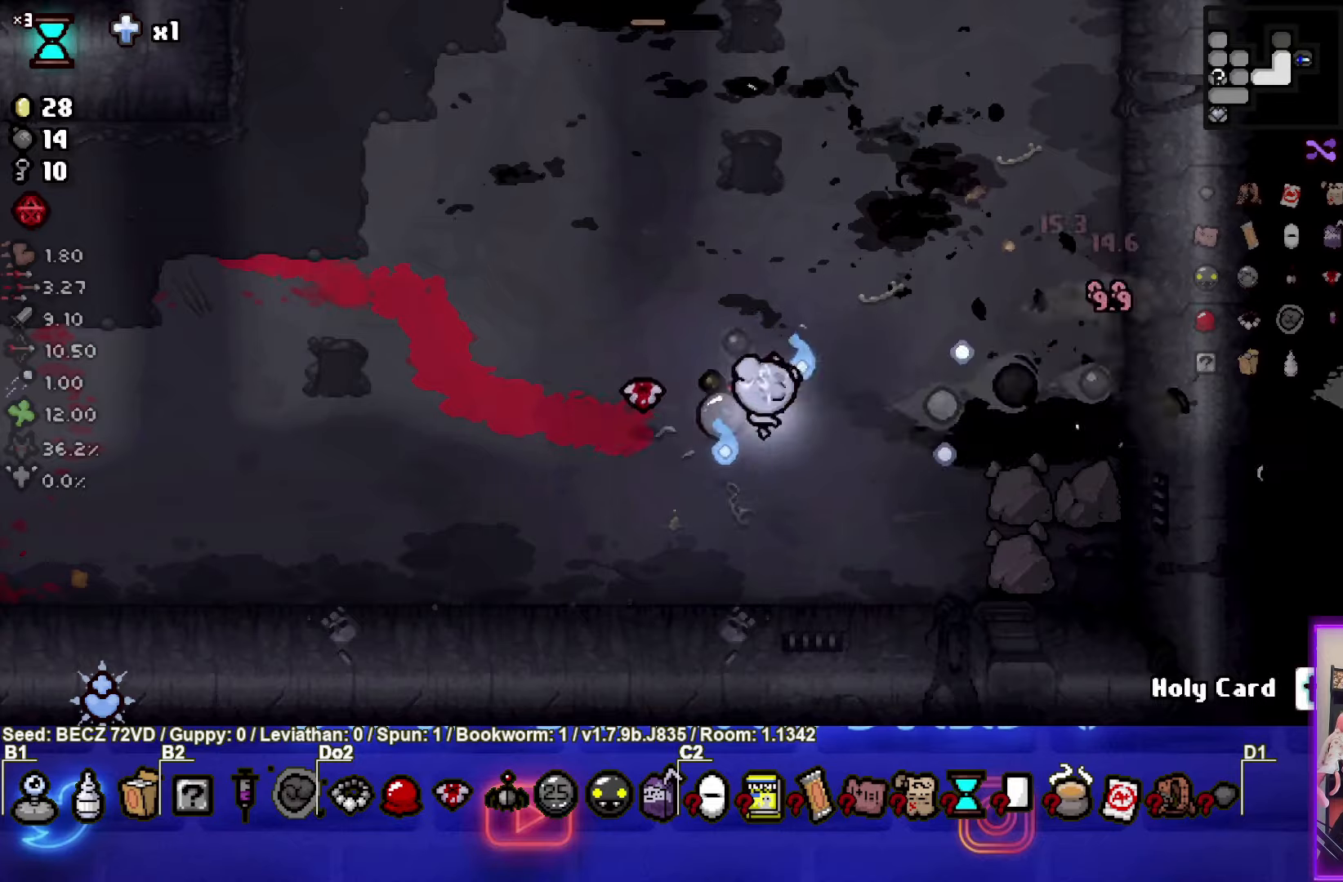
{"buttons": ["TRIANGLE"], "left_stick": "center", "right_stick": "center", "events": []}
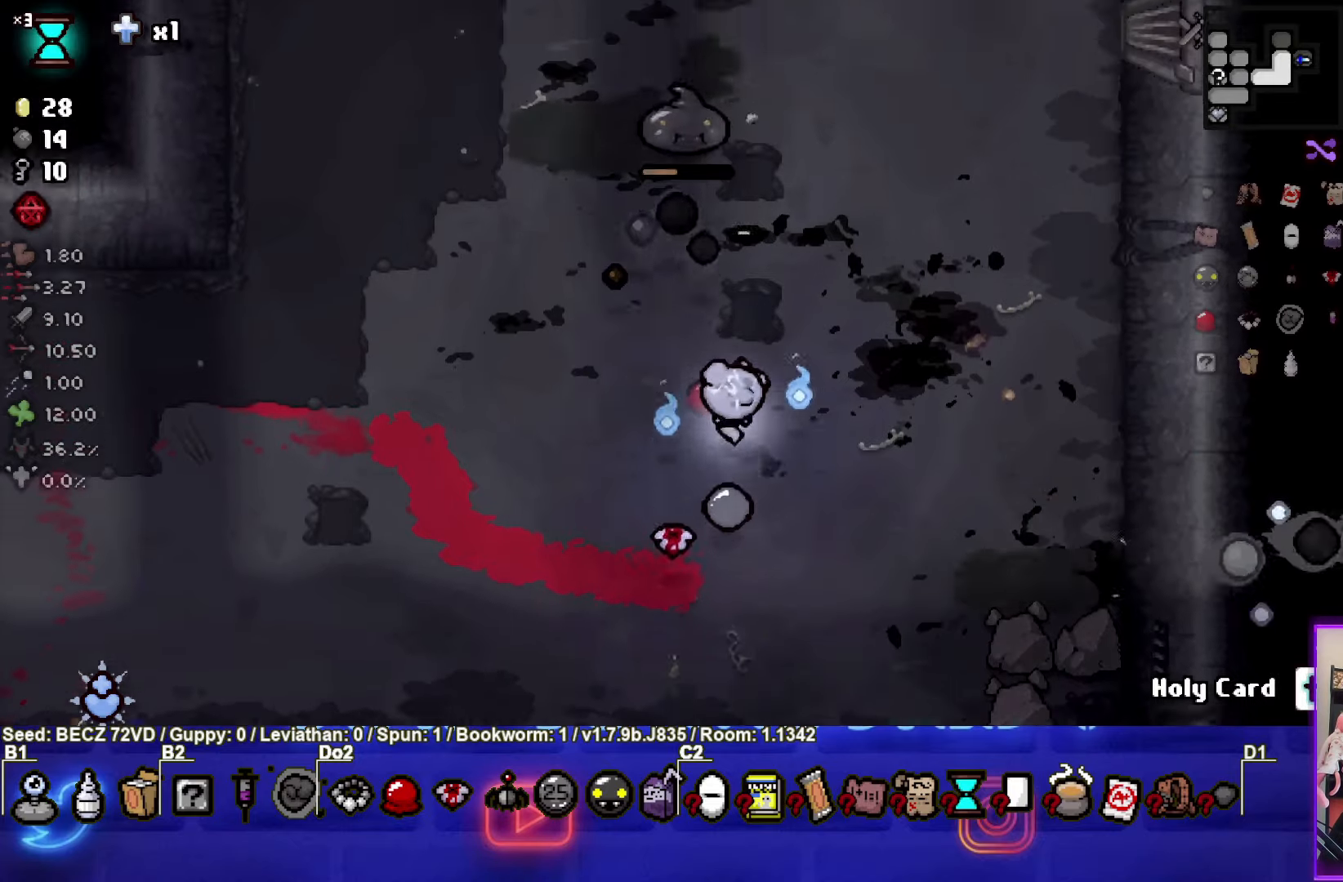
{"buttons": ["TRIANGLE"], "left_stick": "up", "right_stick": "center", "events": [[200, "left_stick", "down-left"], [333, "left_stick", "up"]]}
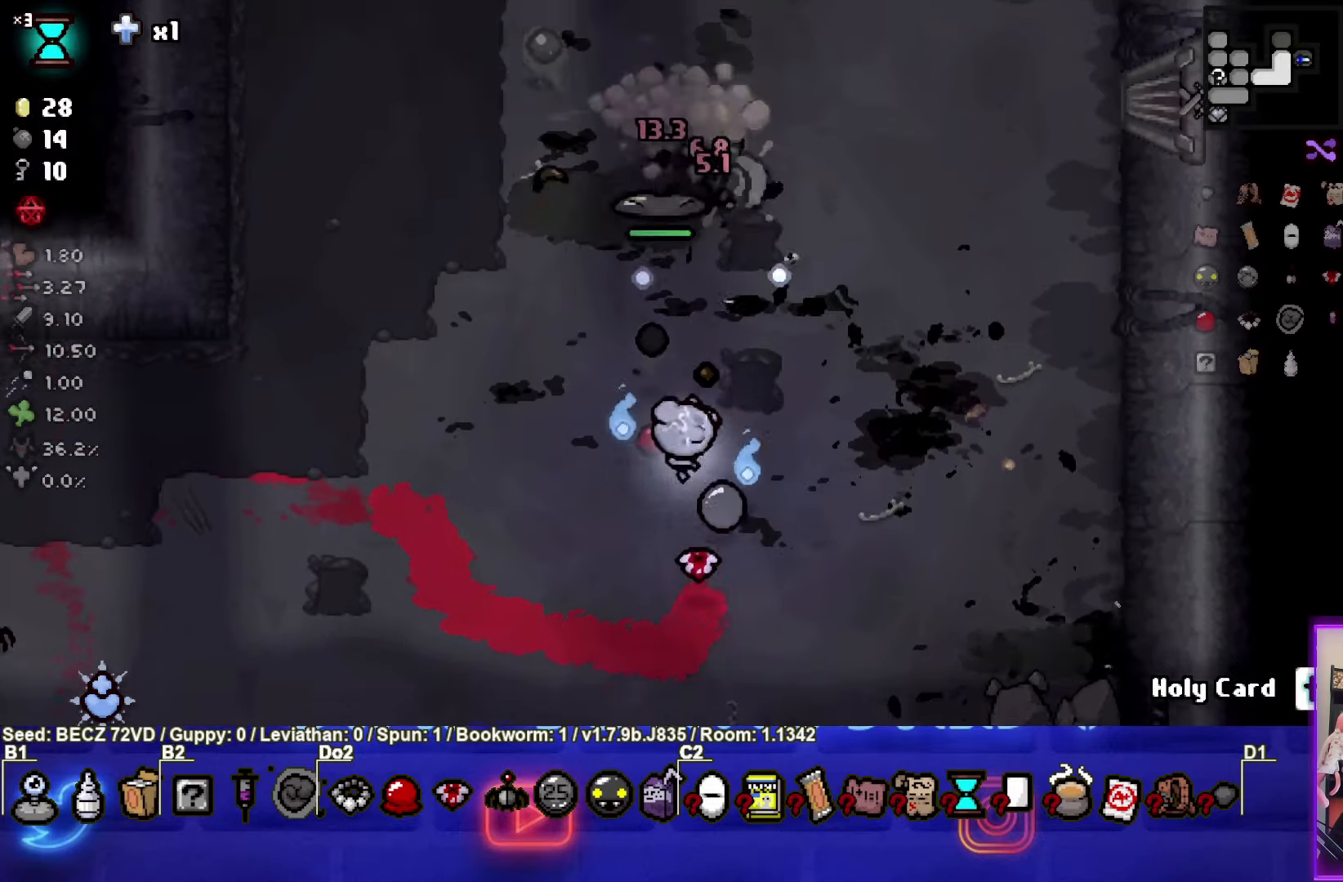
{"buttons": ["TRIANGLE"], "left_stick": "down", "right_stick": "center", "events": [[400, "left_stick", "down"]]}
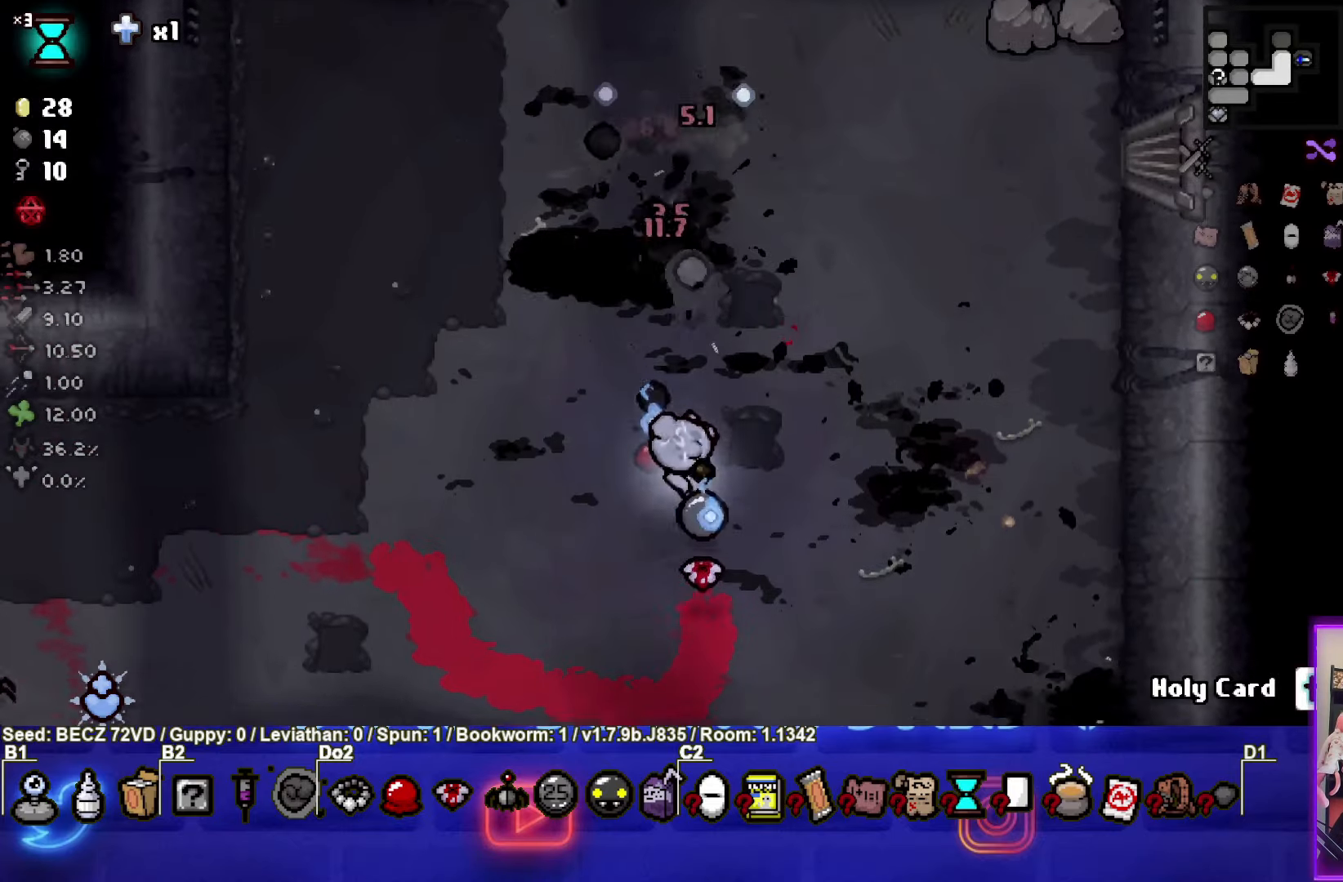
{"buttons": [], "left_stick": "center", "right_stick": "center", "events": [[100, "left_stick", "center"], [300, "TRIANGLE", "up"], [333, "left_stick", "left"], [500, "left_stick", "center"]]}
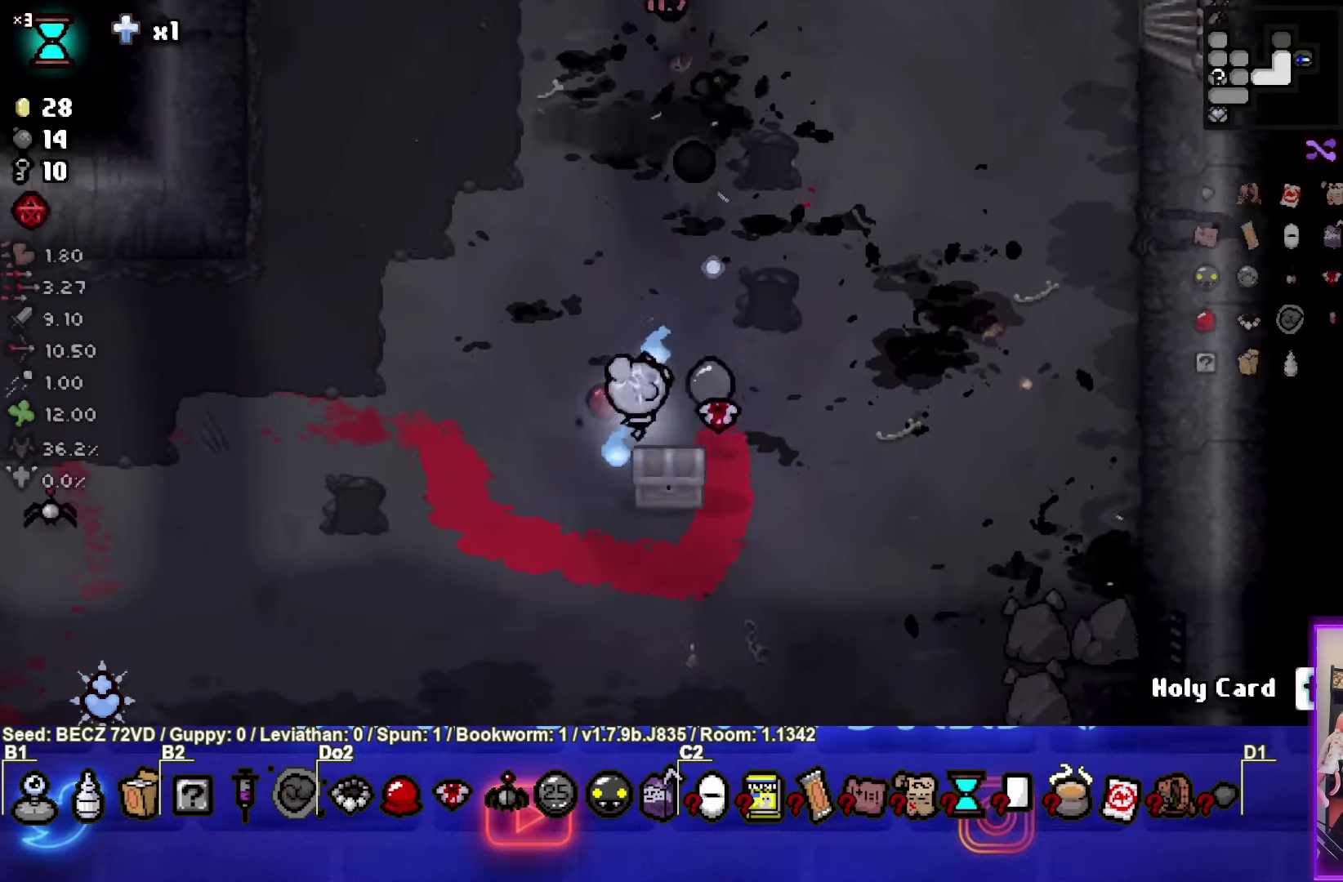
{"buttons": [], "left_stick": "center", "right_stick": "center", "events": []}
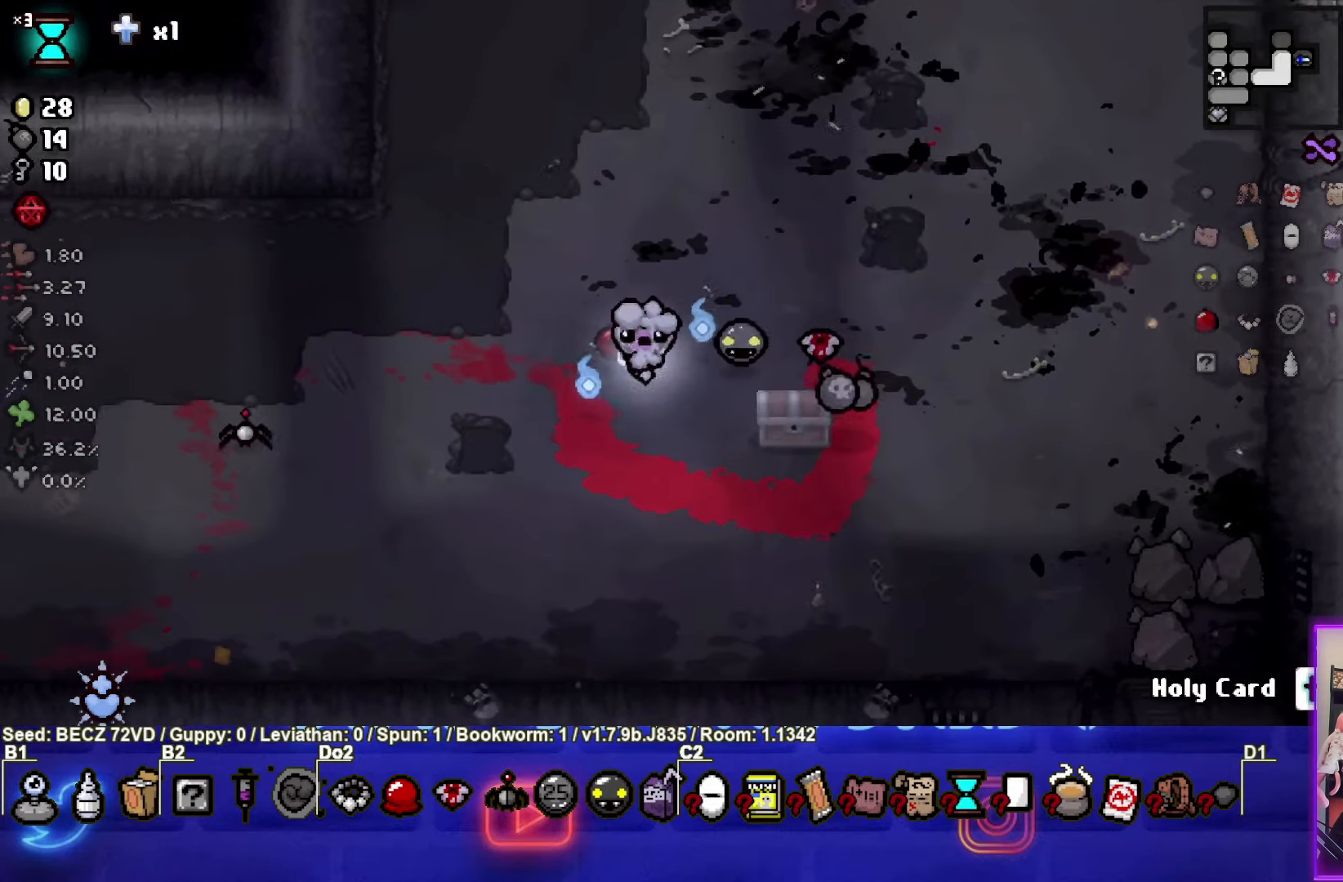
{"buttons": [], "left_stick": "center", "right_stick": "center", "events": []}
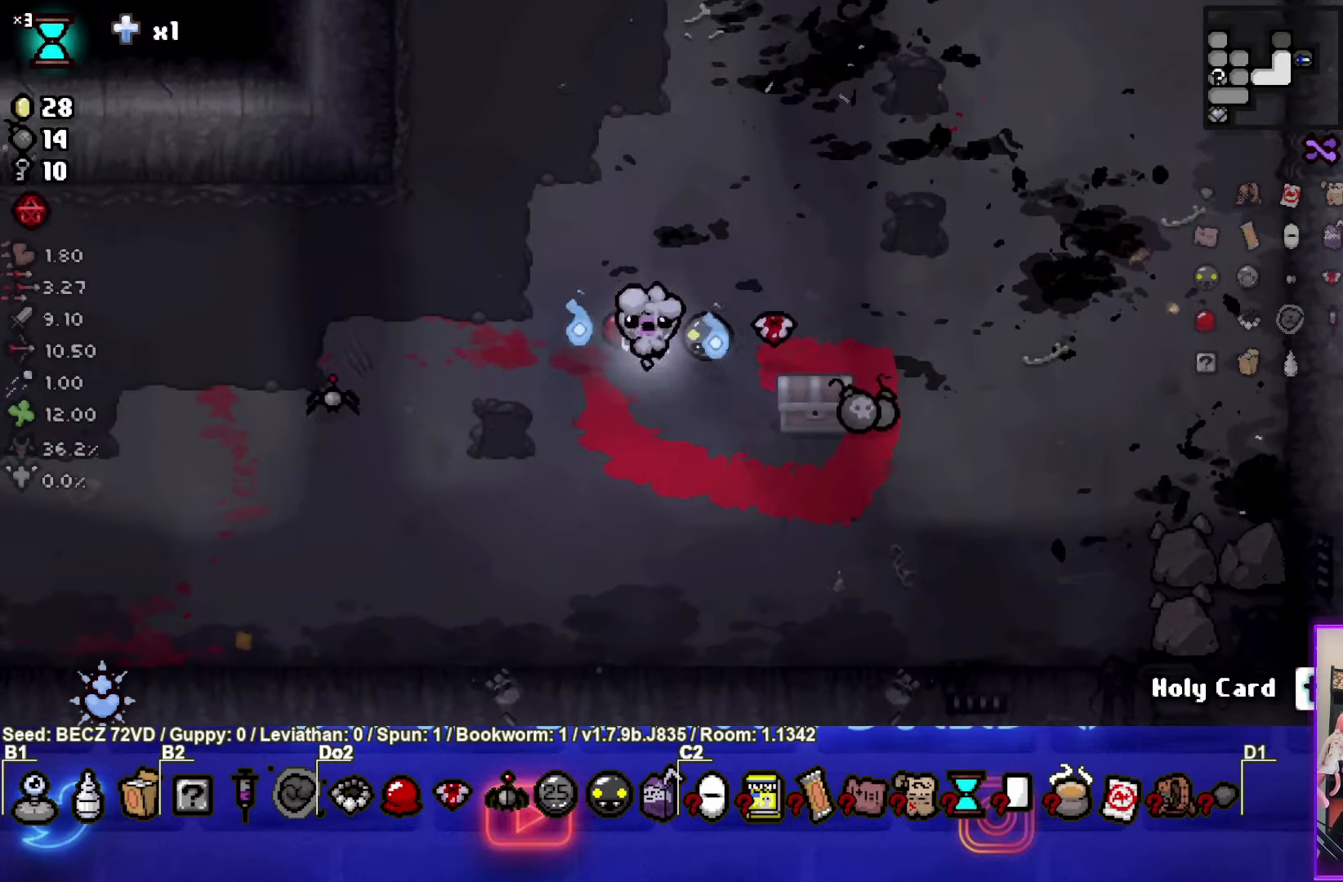
{"buttons": [], "left_stick": "center", "right_stick": "center", "events": []}
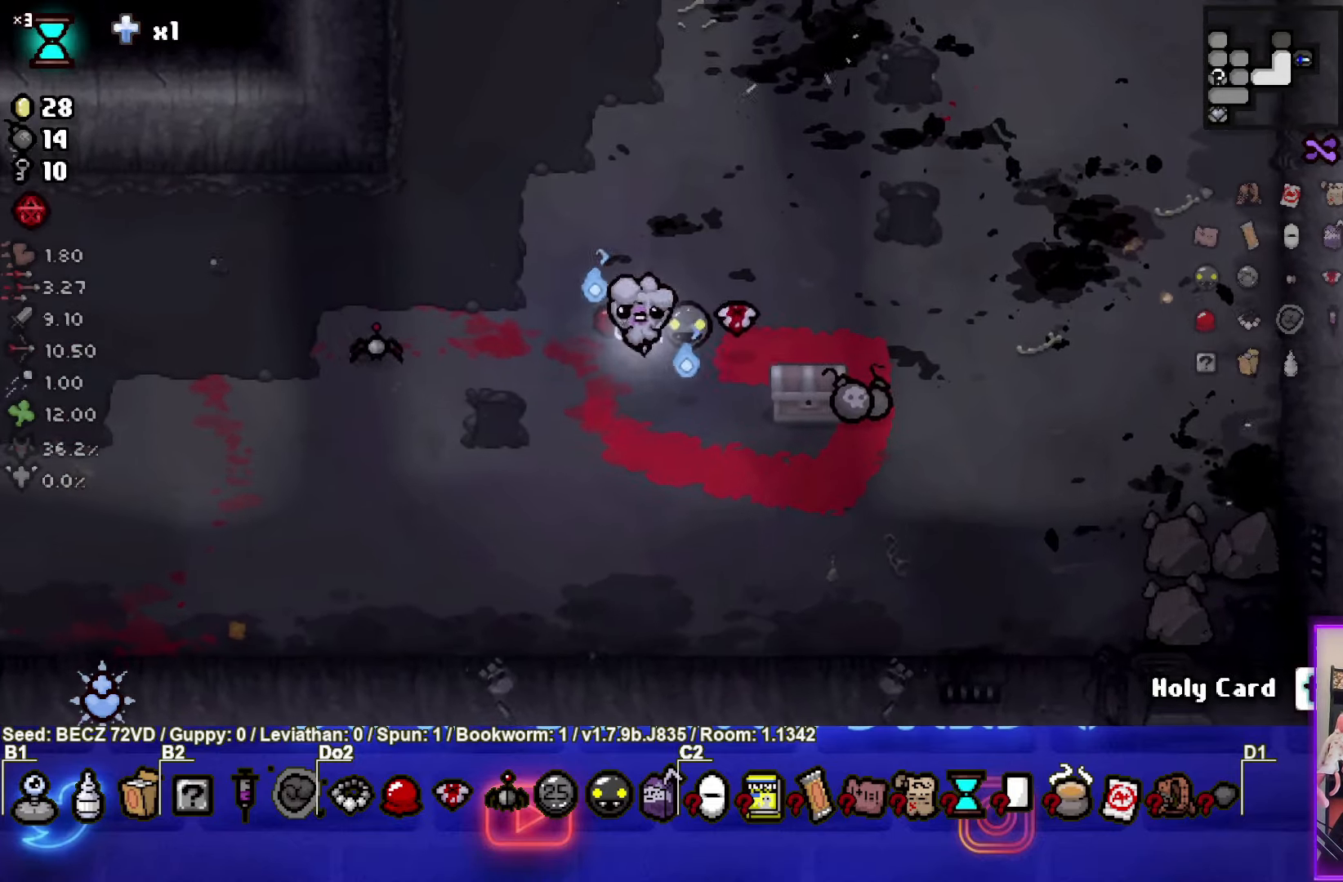
{"buttons": [], "left_stick": "right", "right_stick": "center", "events": [[367, "left_stick", "right"]]}
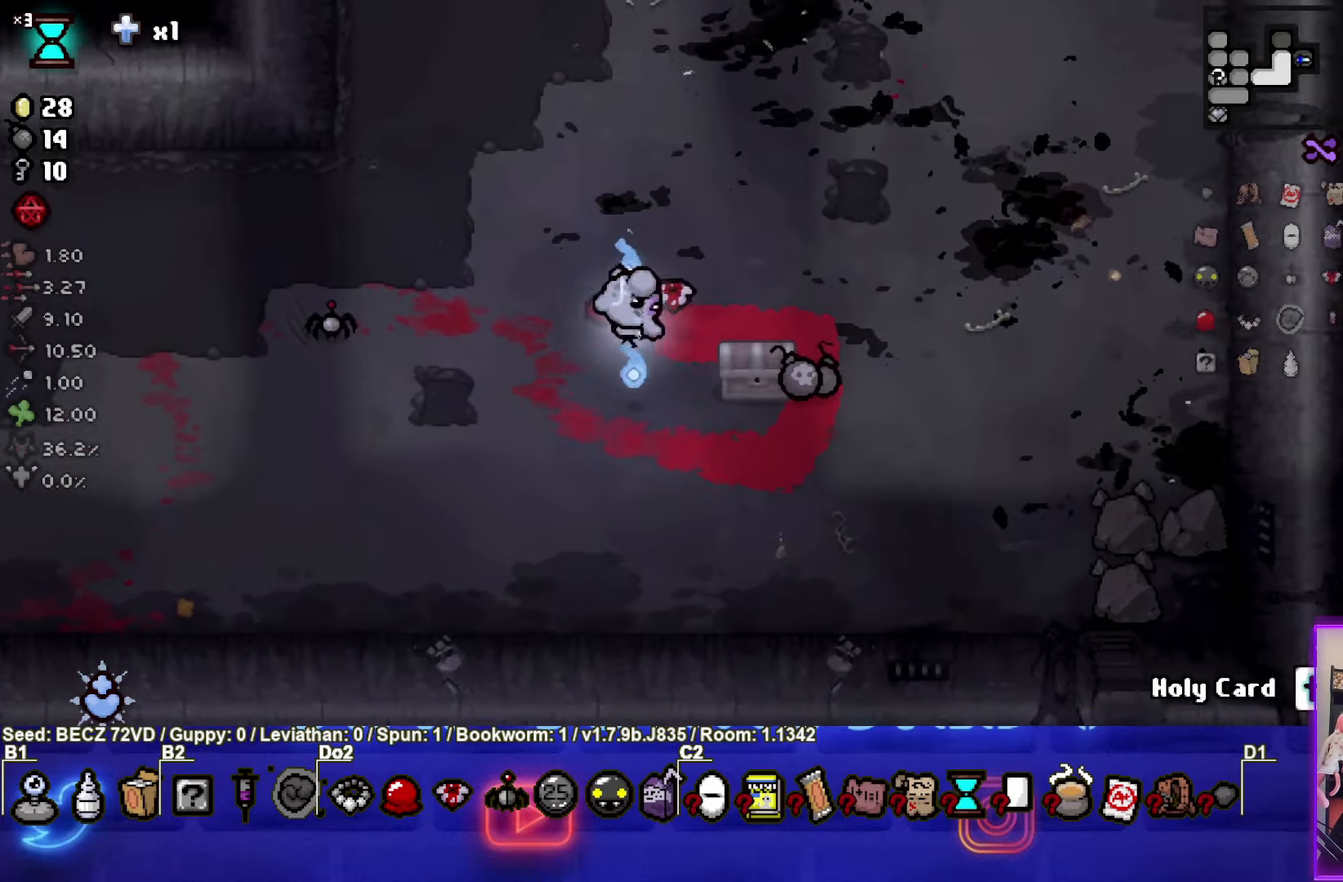
{"buttons": [], "left_stick": "left", "right_stick": "center", "events": [[200, "left_stick", "left"]]}
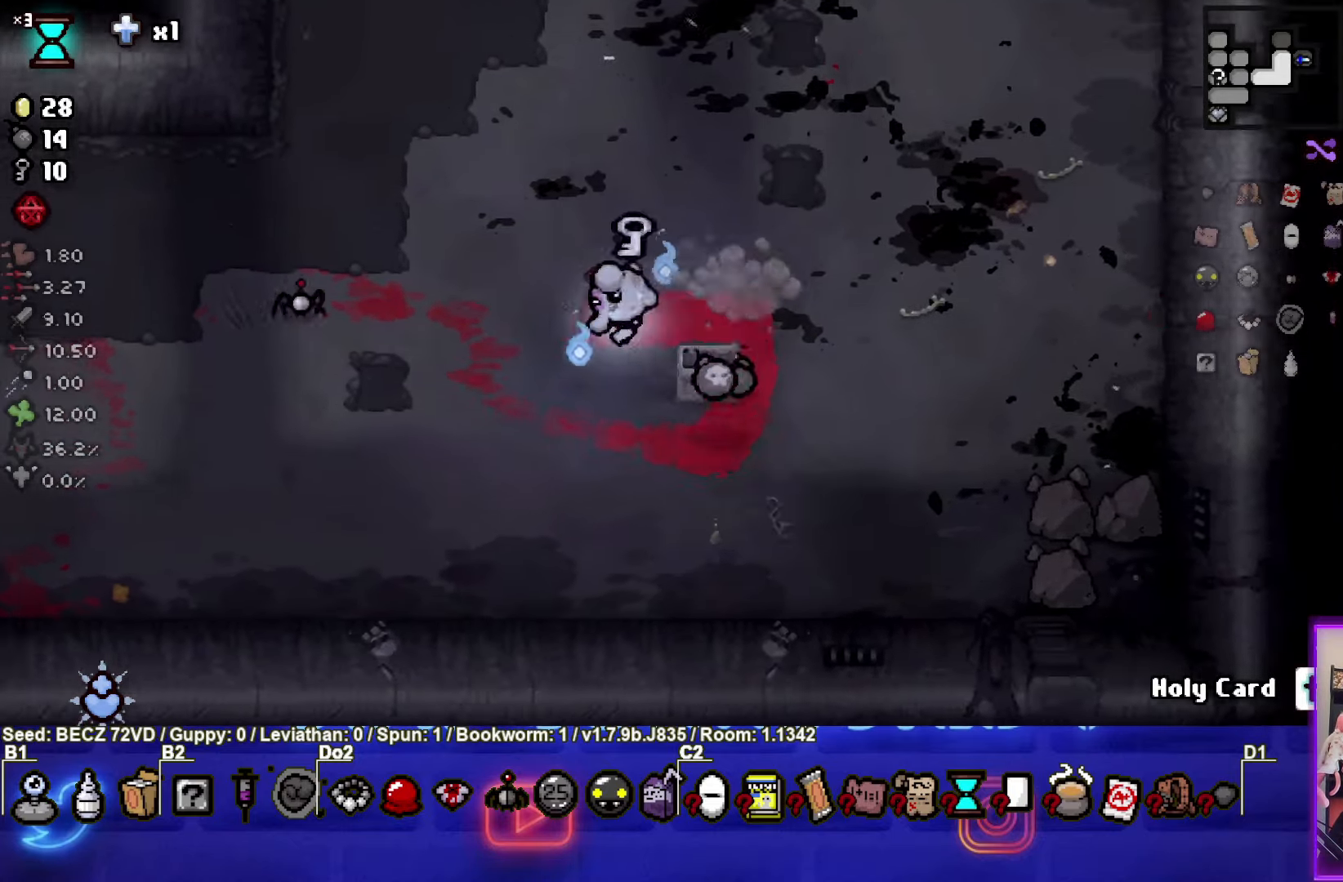
{"buttons": [], "left_stick": "center", "right_stick": "center", "events": [[133, "left_stick", "center"]]}
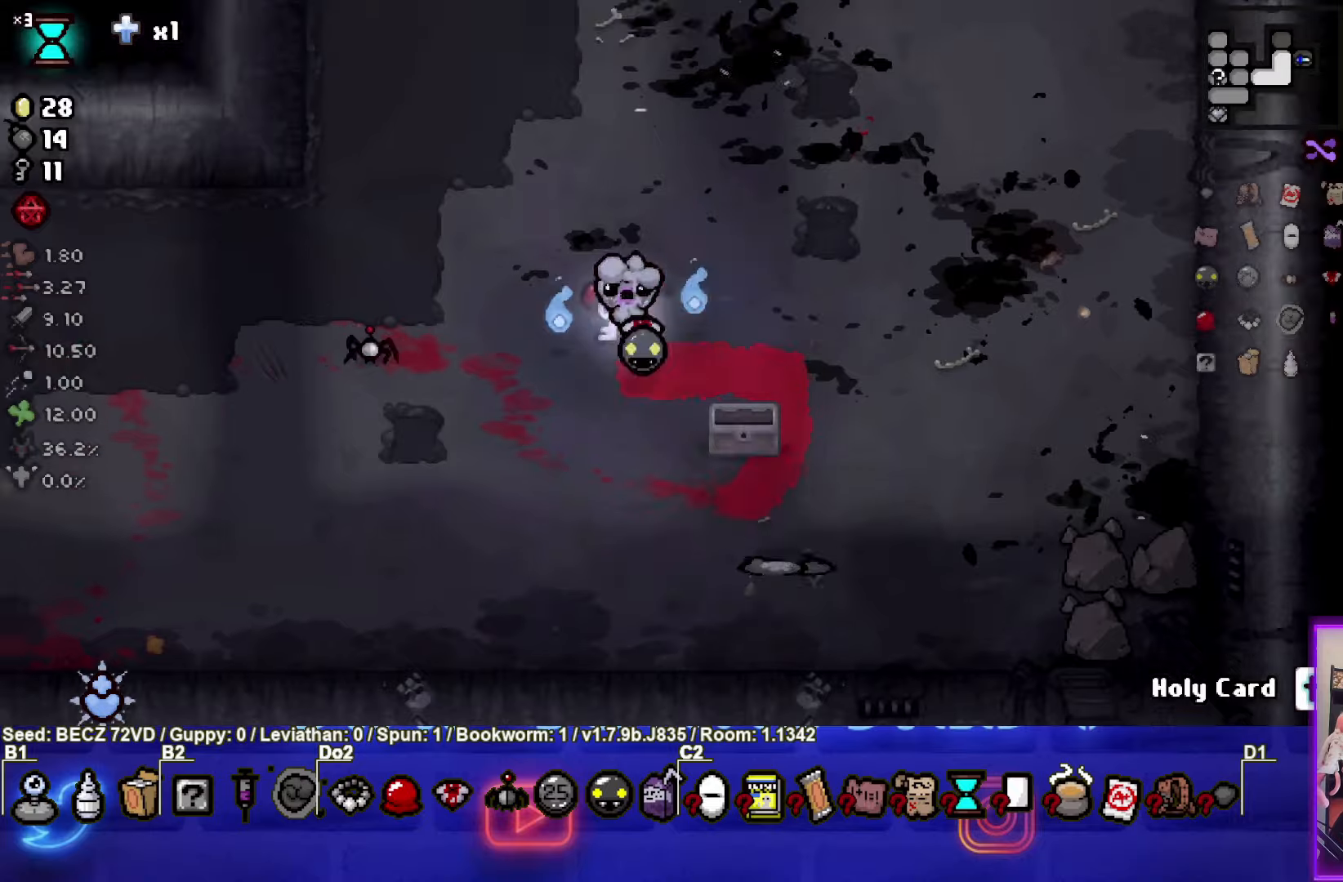
{"buttons": [], "left_stick": "down-right", "right_stick": "center", "events": [[167, "left_stick", "down-right"]]}
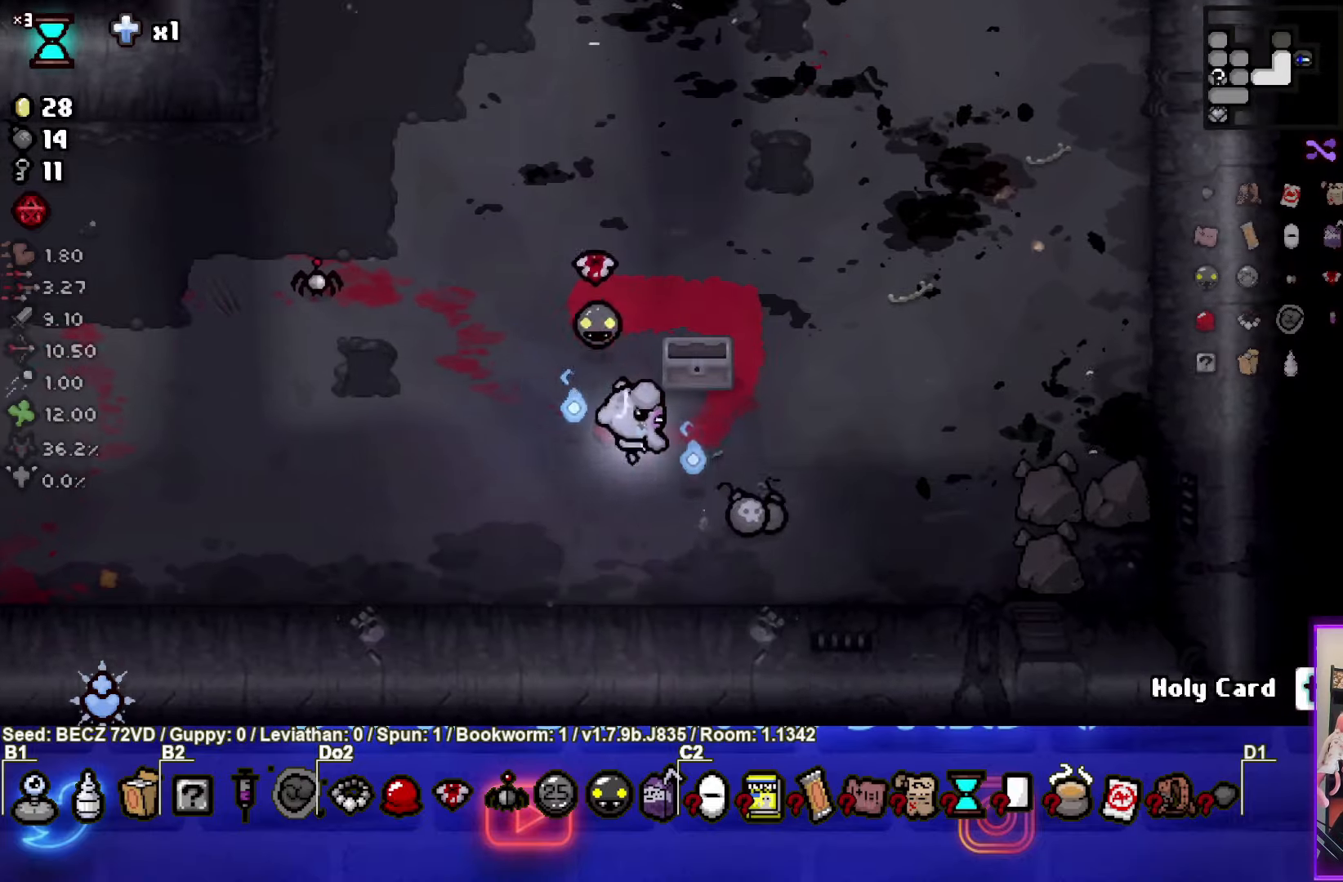
{"buttons": [], "left_stick": "up", "right_stick": "center", "events": [[200, "left_stick", "up-right"], [367, "left_stick", "up"]]}
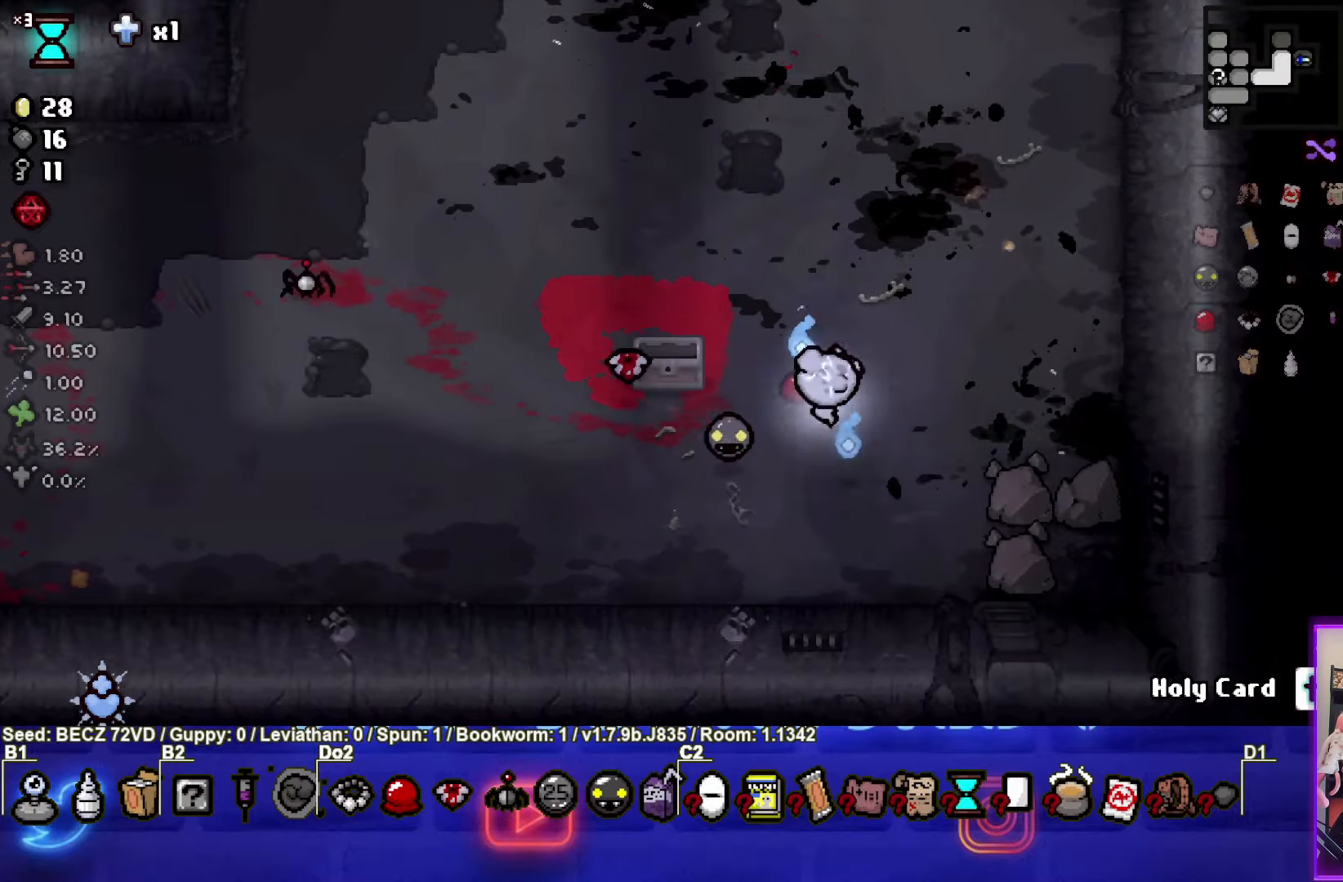
{"buttons": [], "left_stick": "up", "right_stick": "center", "events": []}
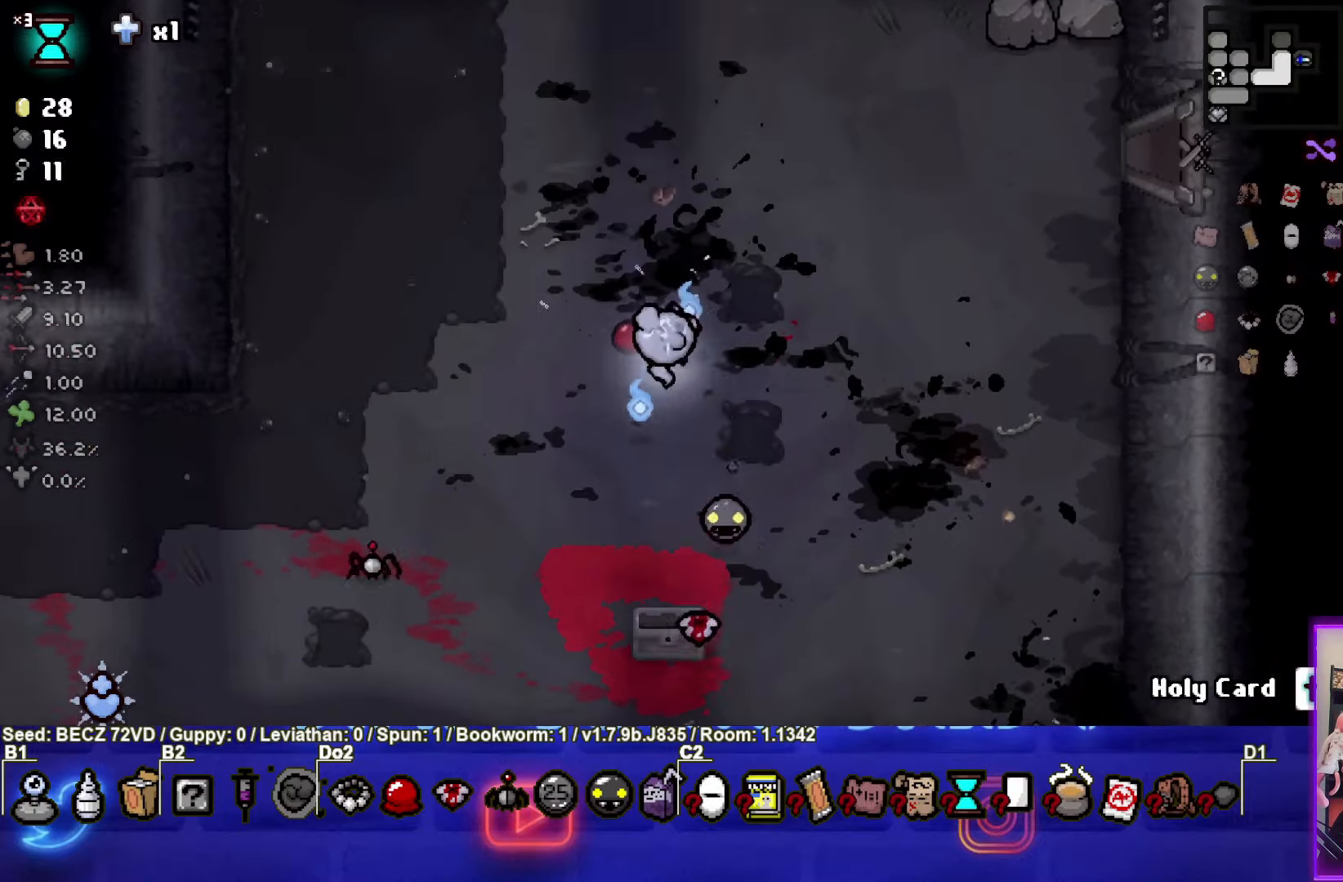
{"buttons": [], "left_stick": "up", "right_stick": "center", "events": []}
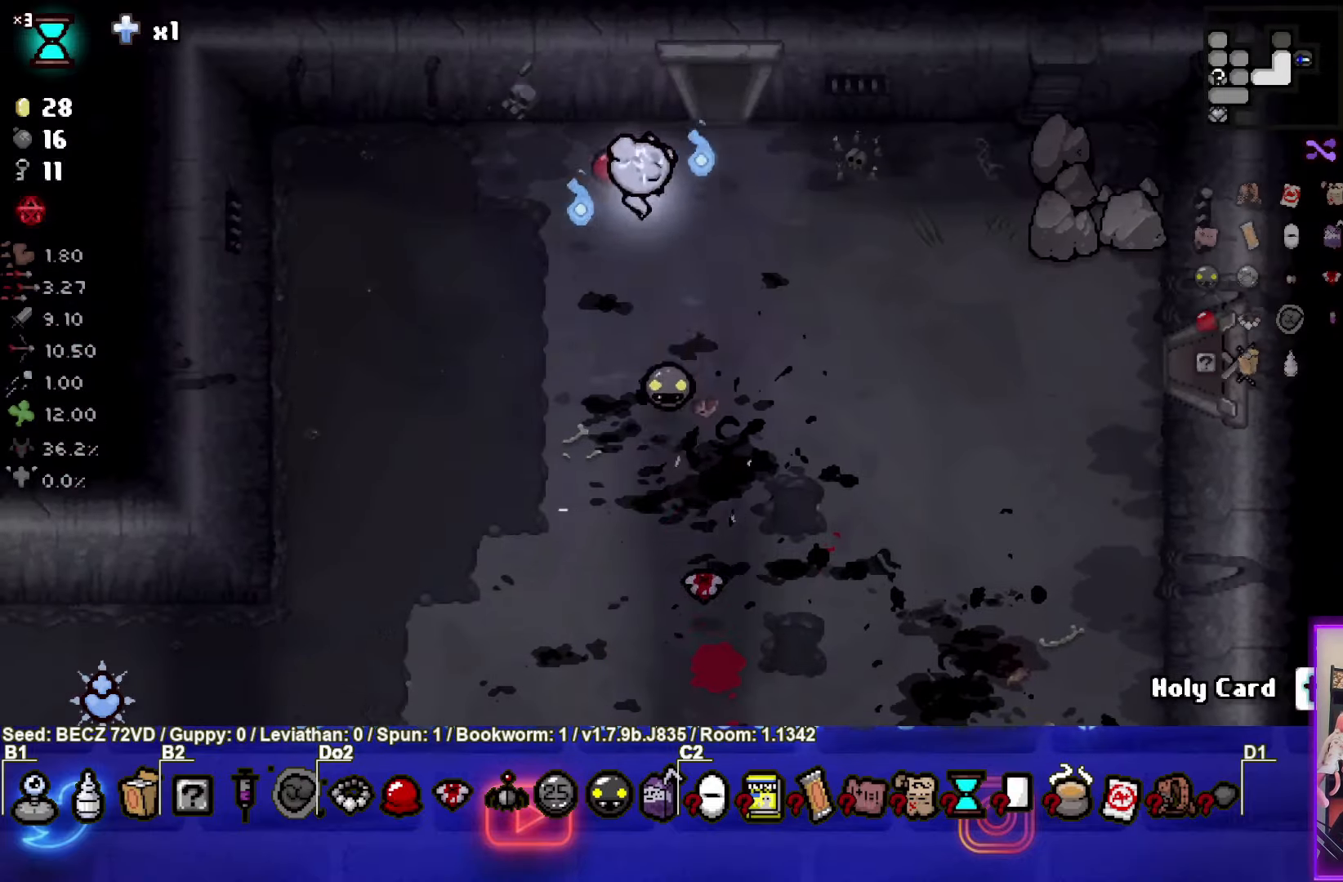
{"buttons": ["TRIANGLE"], "left_stick": "up-right", "right_stick": "center", "events": [[67, "left_stick", "up-right"], [501, "TRIANGLE", "down"]]}
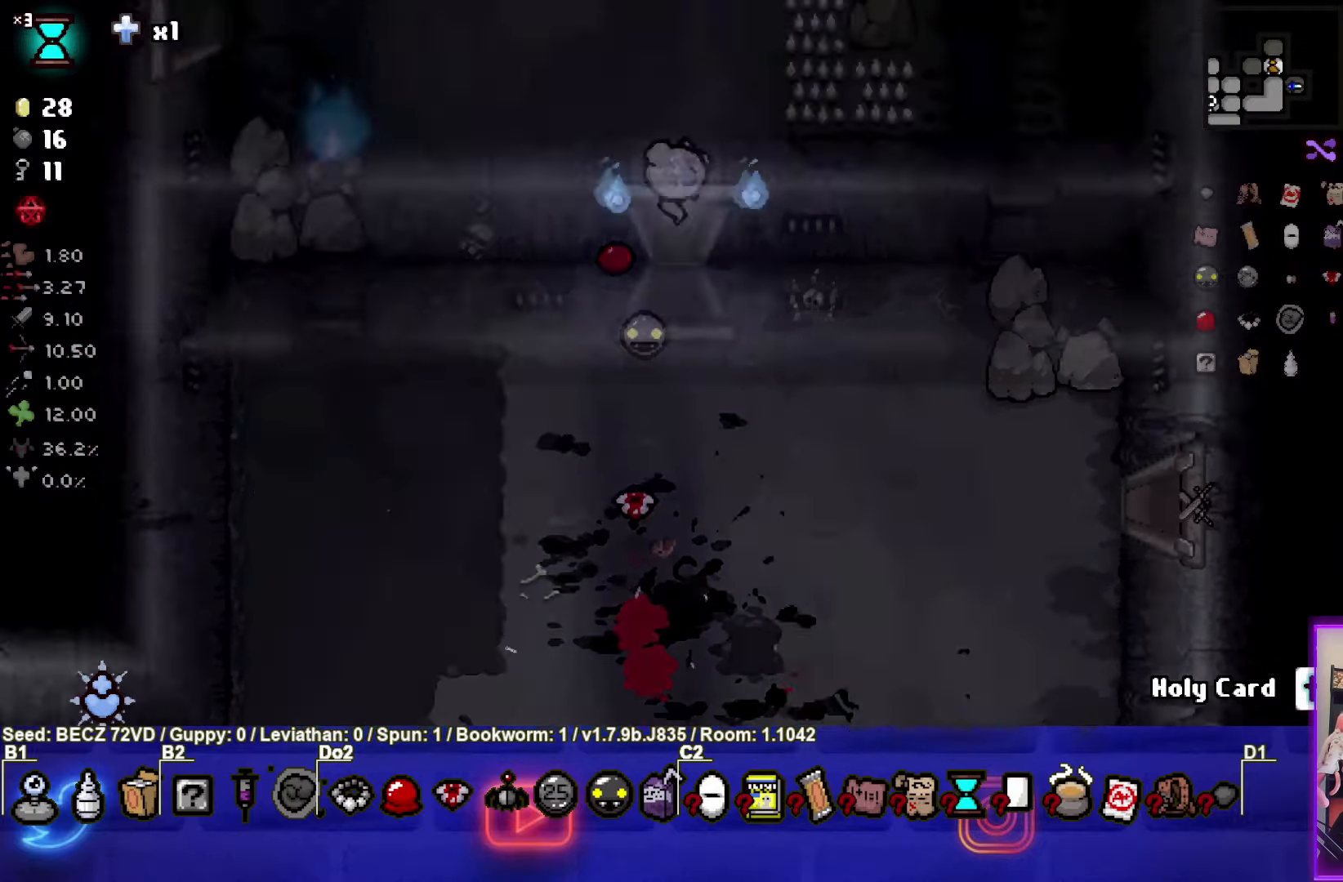
{"buttons": ["TRIANGLE"], "left_stick": "up-right", "right_stick": "center", "events": [[33, "left_stick", "center"], [467, "left_stick", "up-right"]]}
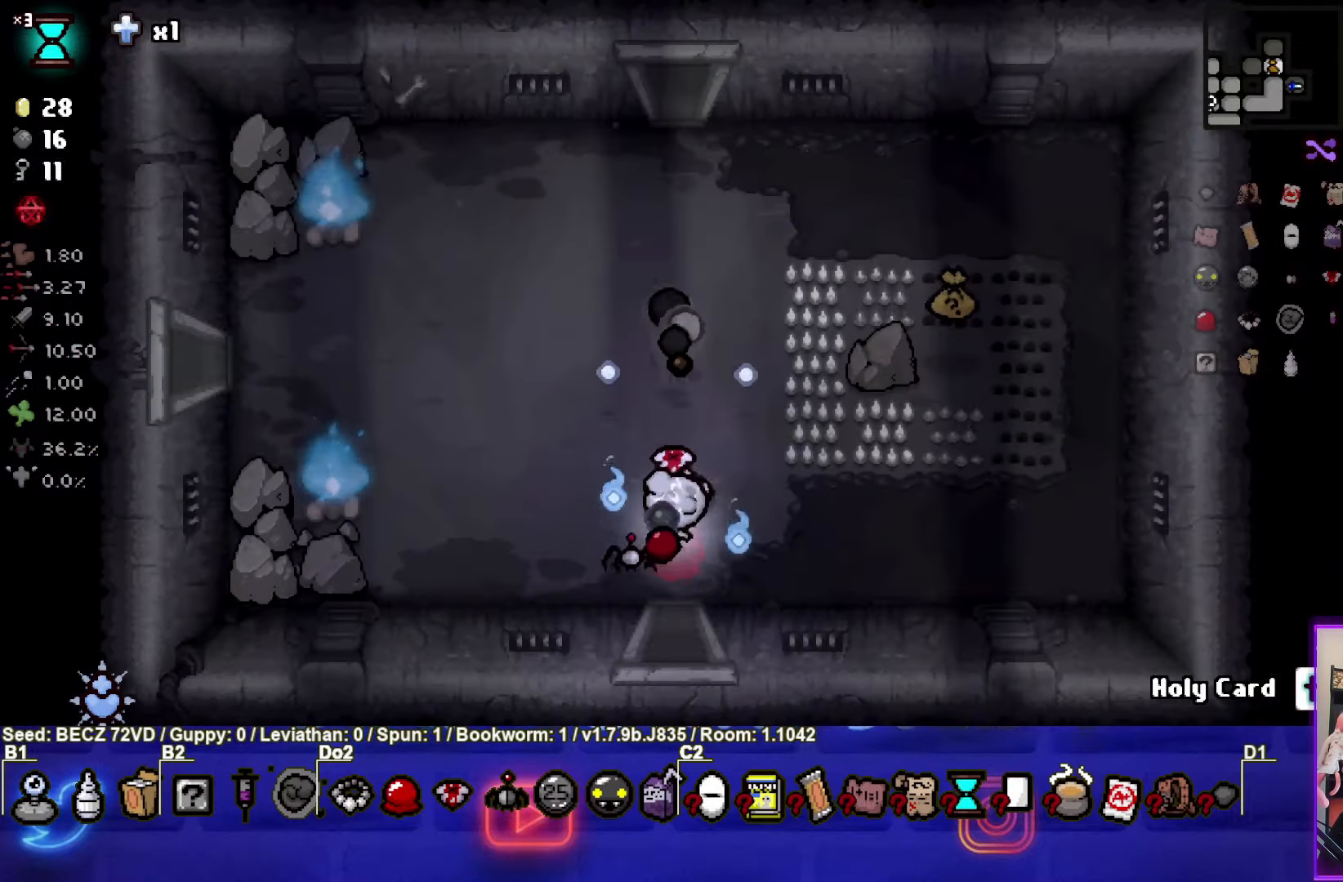
{"buttons": [], "left_stick": "right", "right_stick": "center", "events": [[33, "TRIANGLE", "up"], [33, "left_stick", "up"], [267, "left_stick", "up-right"], [434, "left_stick", "right"]]}
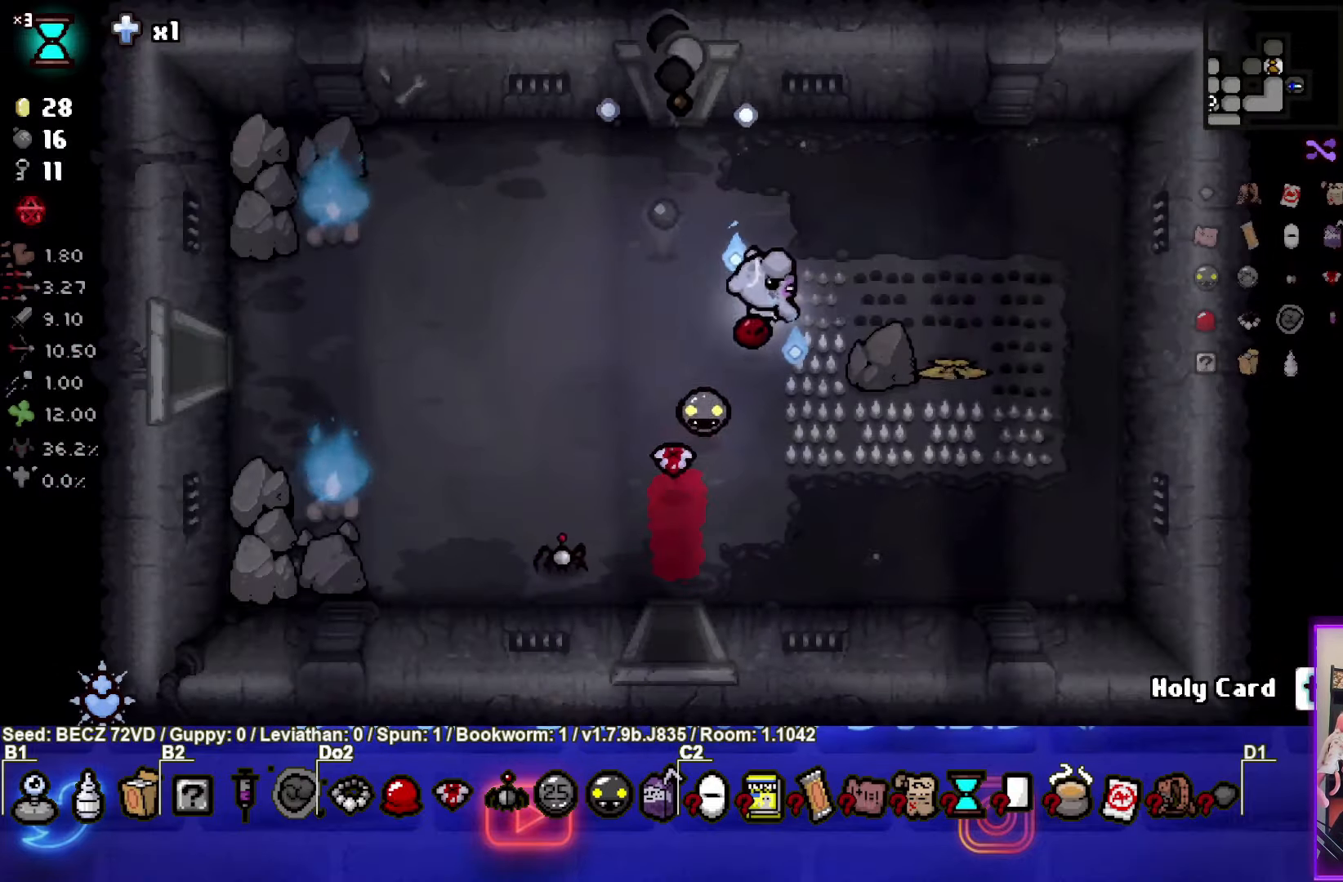
{"buttons": [], "left_stick": "down", "right_stick": "center", "events": [[166, "left_stick", "down-right"], [367, "left_stick", "down"]]}
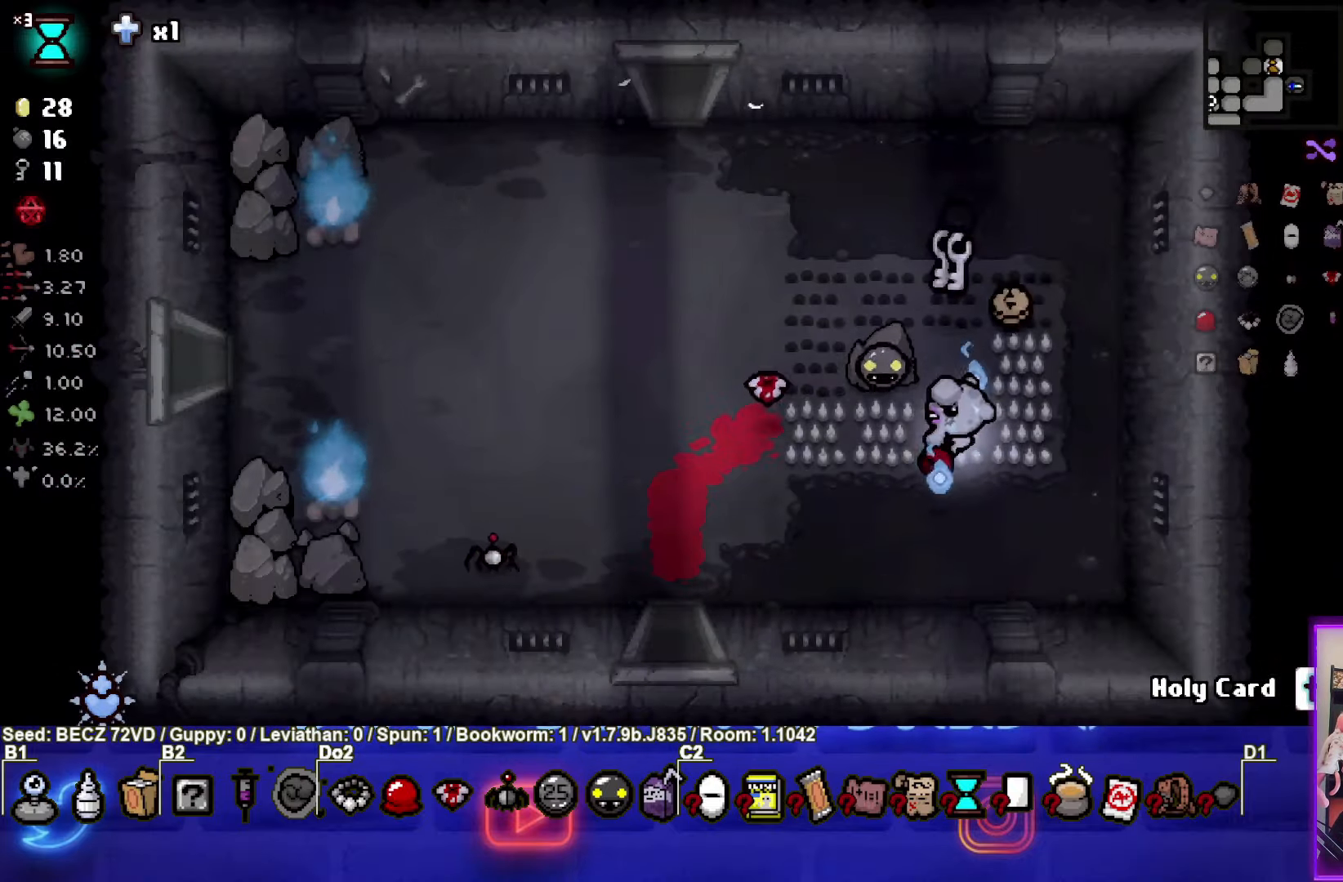
{"buttons": [], "left_stick": "up", "right_stick": "center", "events": [[33, "left_stick", "center"], [300, "left_stick", "up"]]}
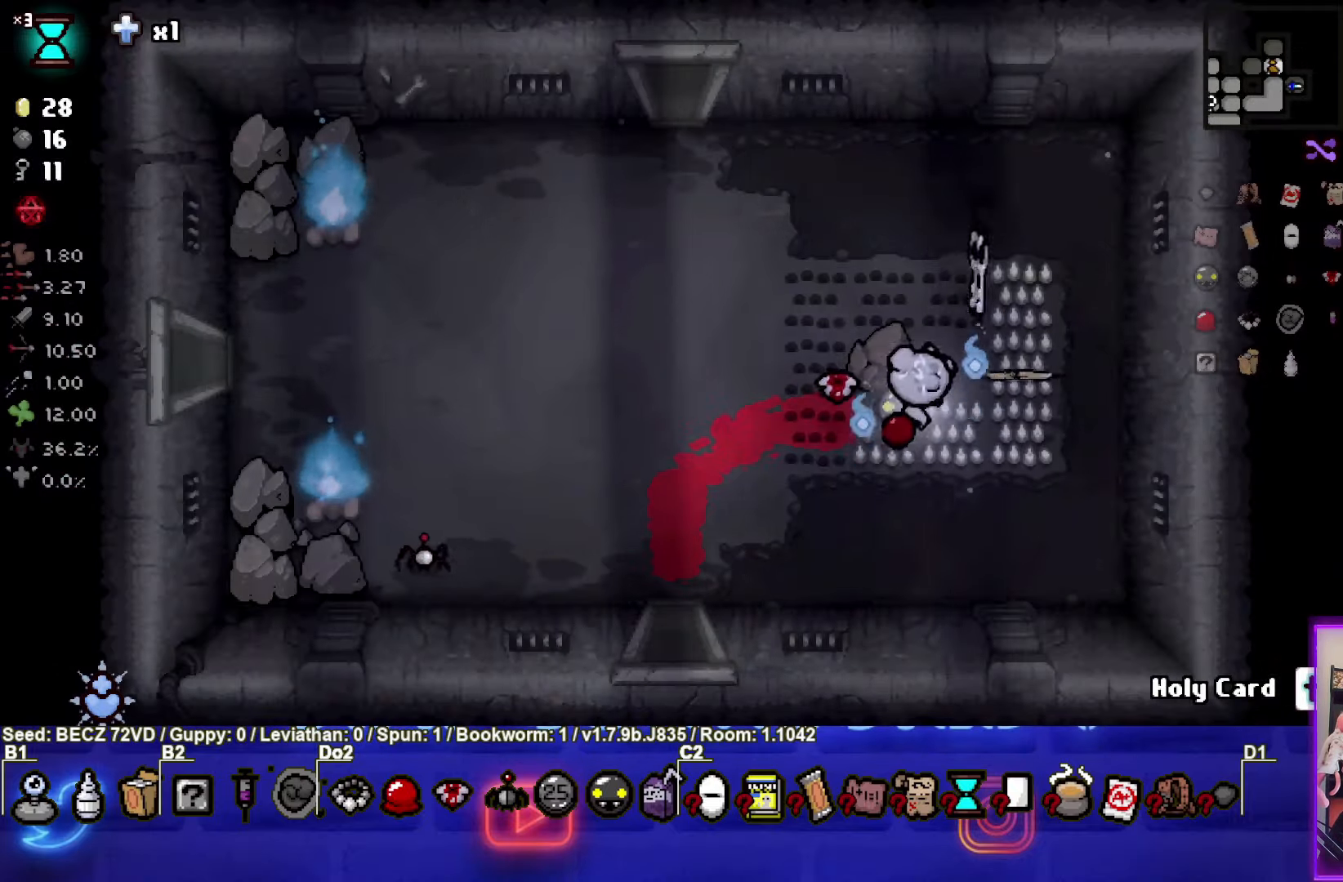
{"buttons": [], "left_stick": "down", "right_stick": "center", "events": [[300, "left_stick", "down"]]}
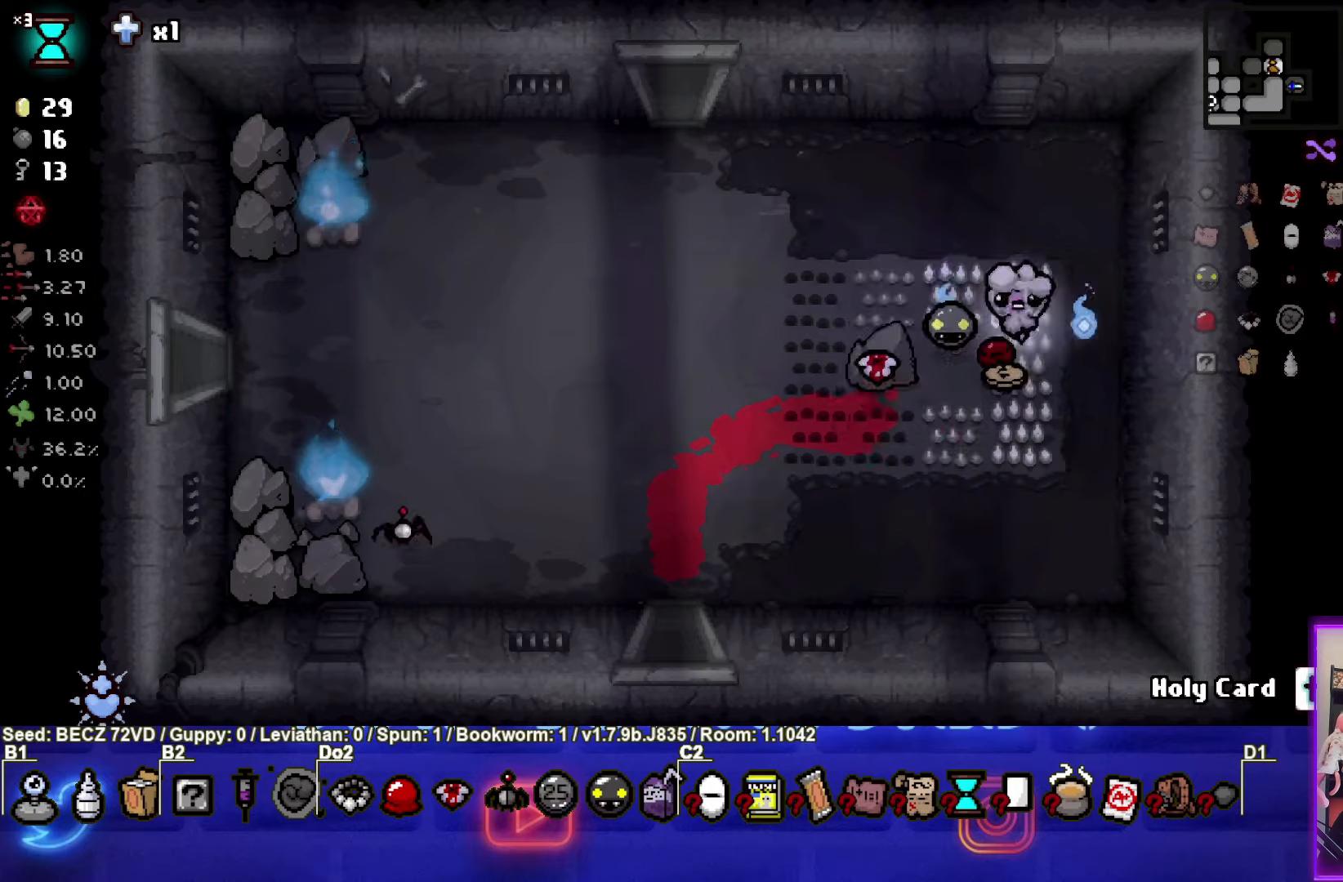
{"buttons": [], "left_stick": "left", "right_stick": "center", "events": [[100, "left_stick", "left"]]}
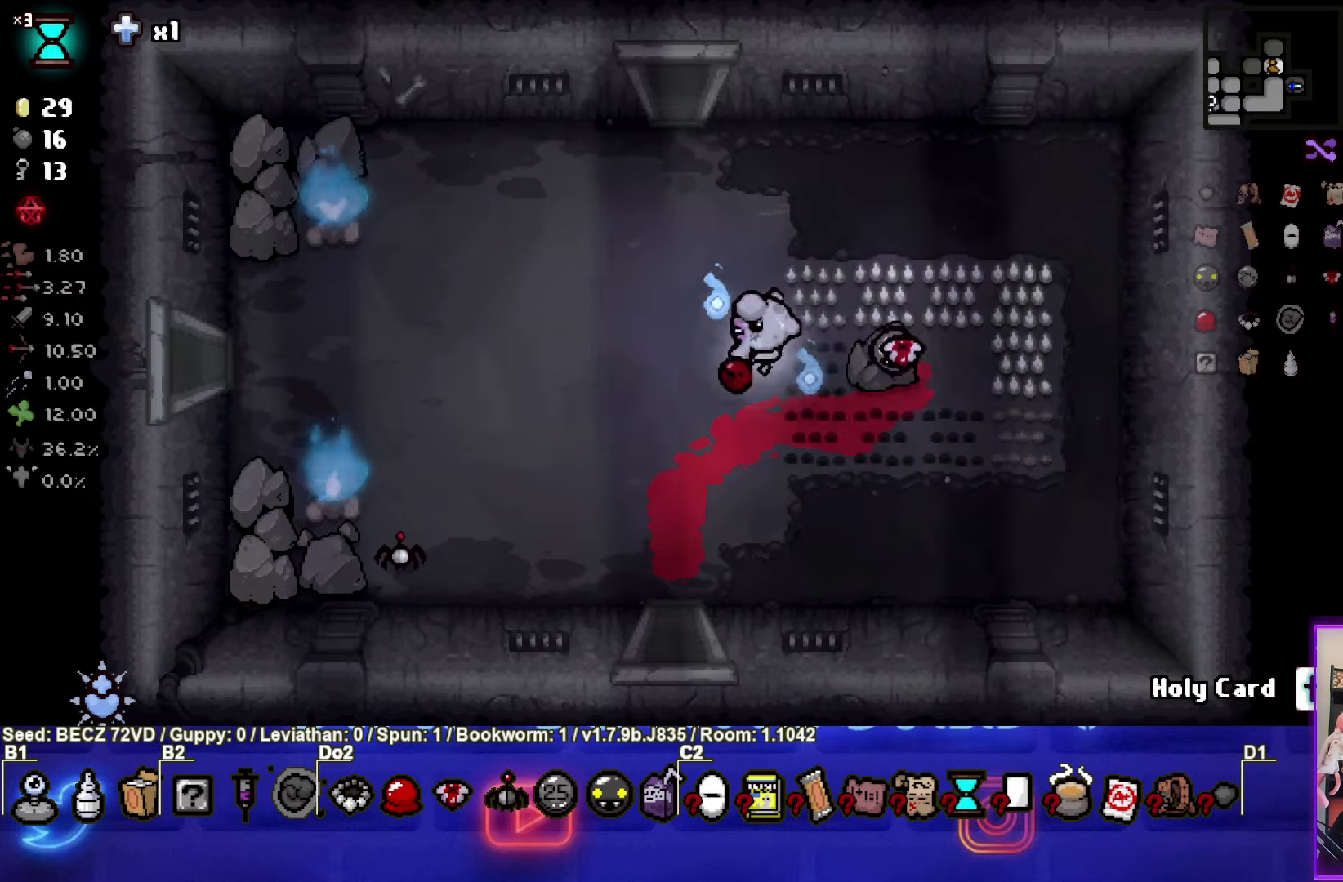
{"buttons": [], "left_stick": "left", "right_stick": "center", "events": []}
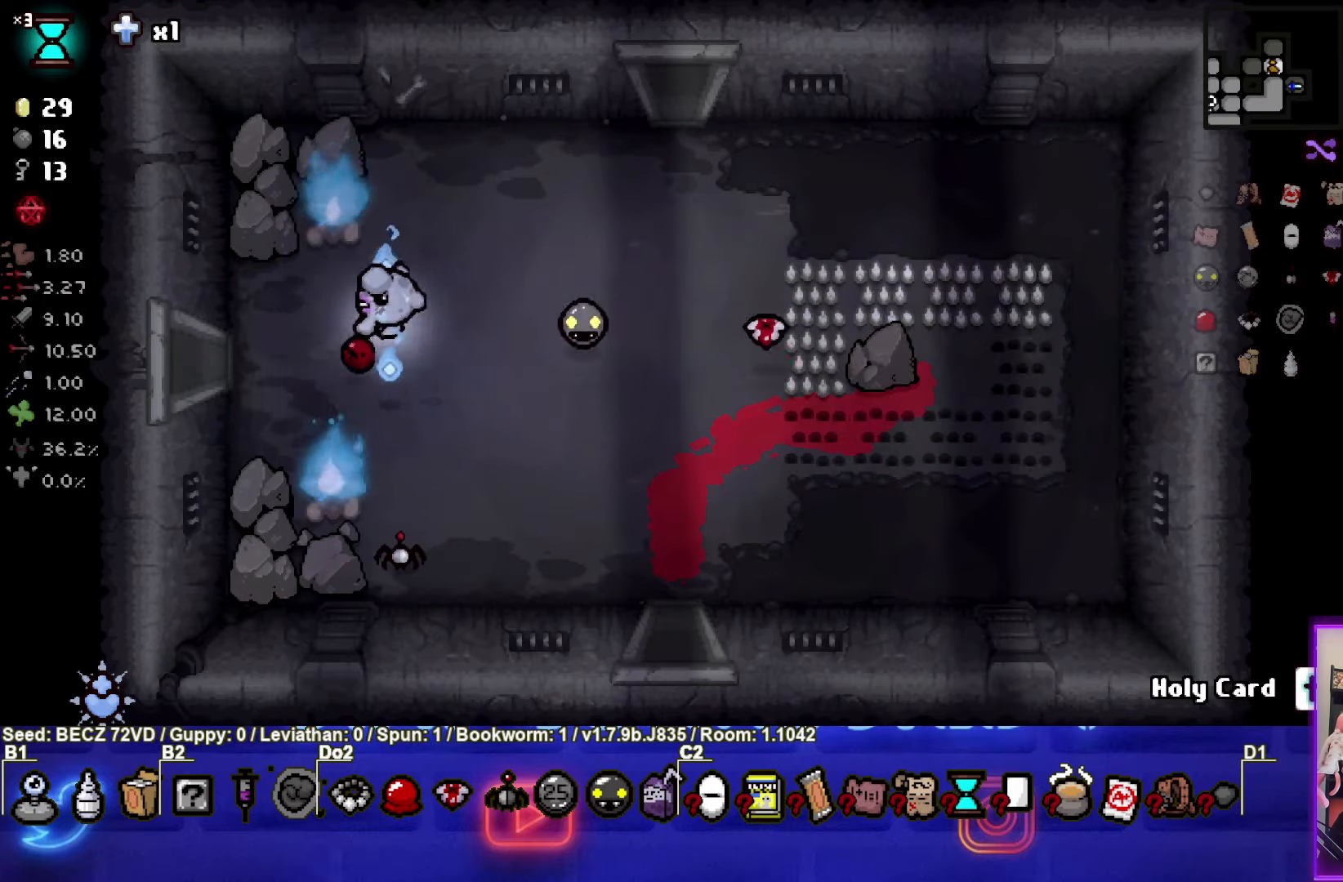
{"buttons": ["SQUARE"], "left_stick": "center", "right_stick": "center", "events": [[434, "SQUARE", "down"], [434, "left_stick", "center"]]}
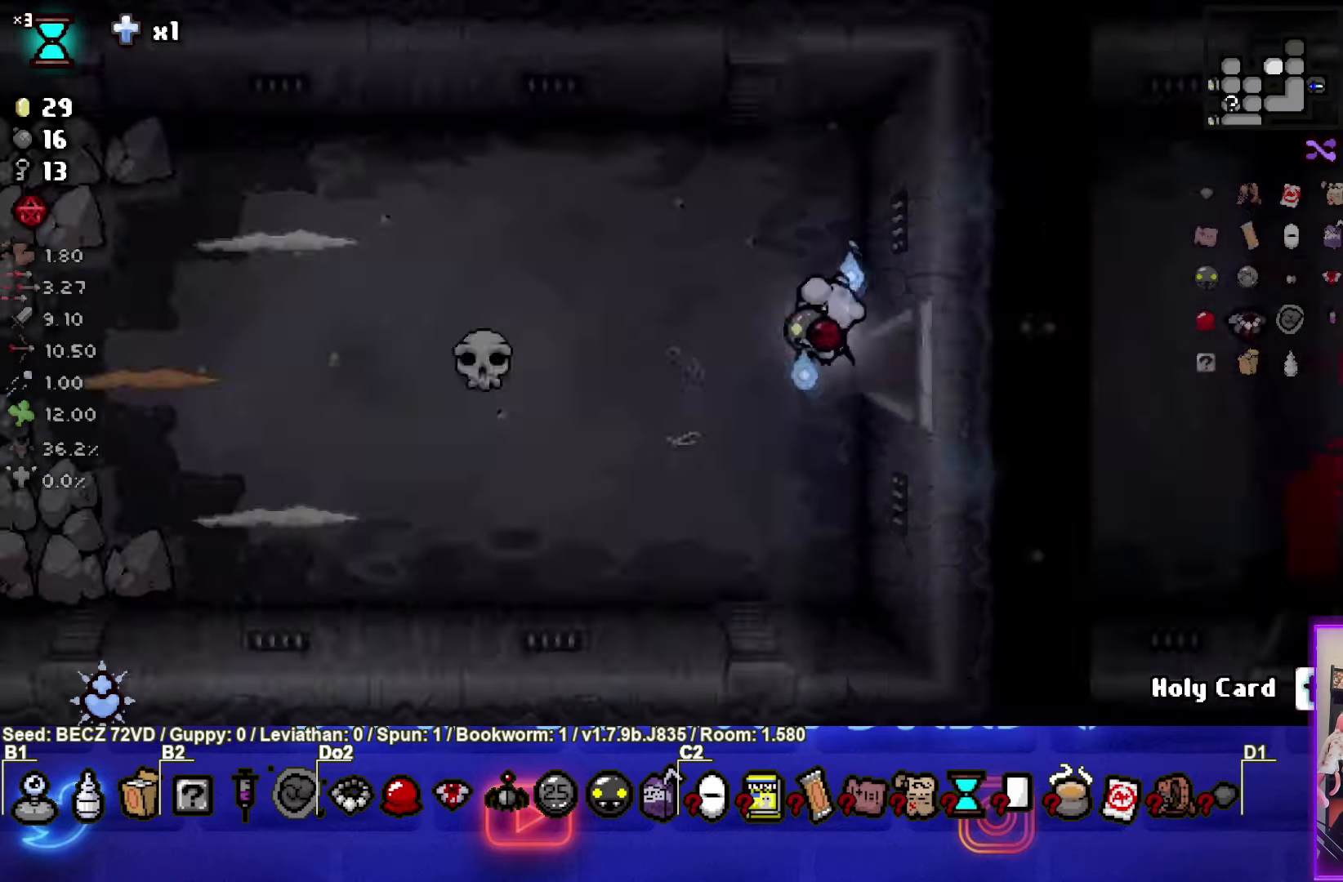
{"buttons": ["SQUARE"], "left_stick": "left", "right_stick": "center", "events": [[400, "left_stick", "left"]]}
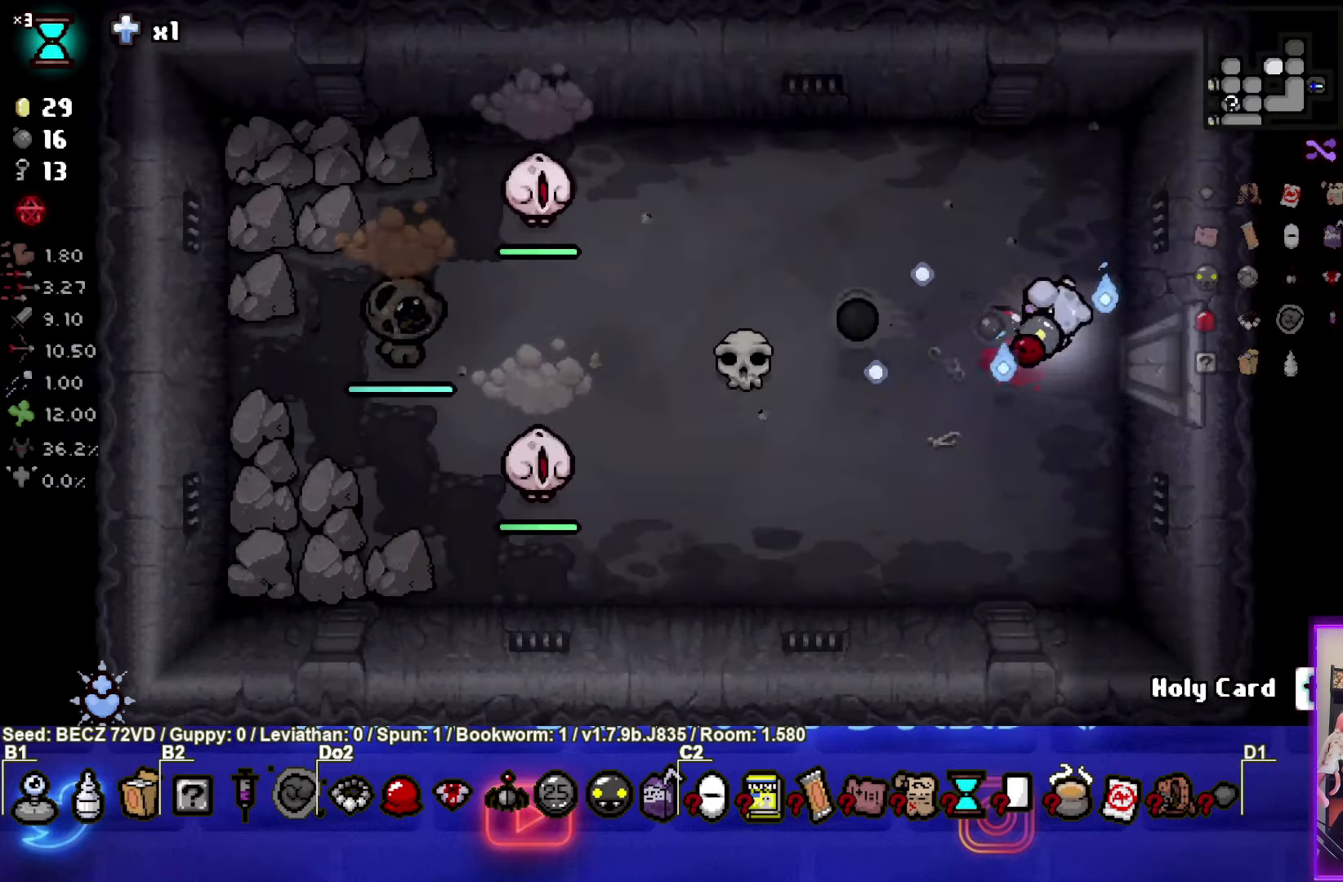
{"buttons": ["SQUARE"], "left_stick": "center", "right_stick": "center", "events": [[501, "left_stick", "center"]]}
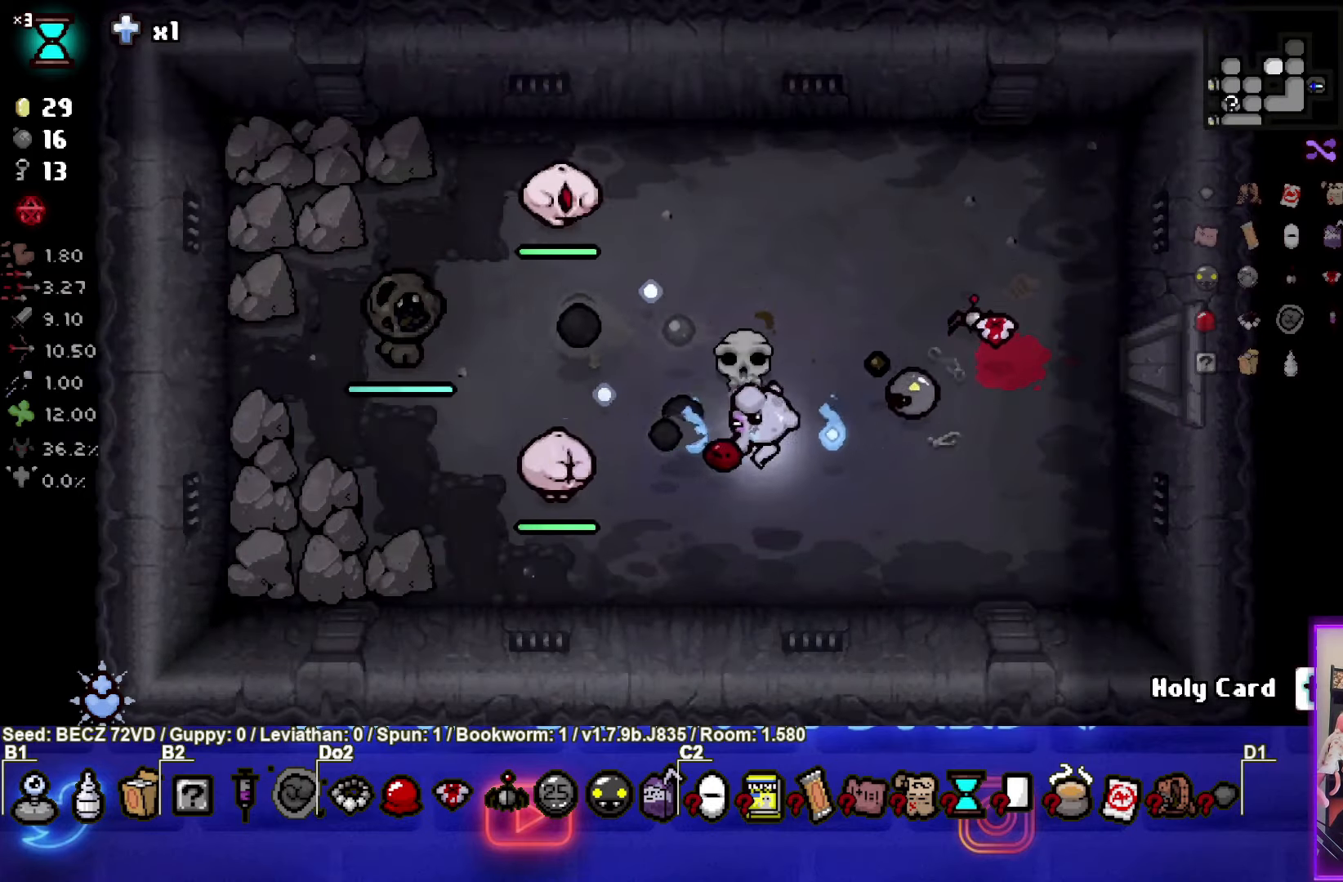
{"buttons": ["SQUARE"], "left_stick": "up-right", "right_stick": "center", "events": [[200, "left_stick", "up-right"]]}
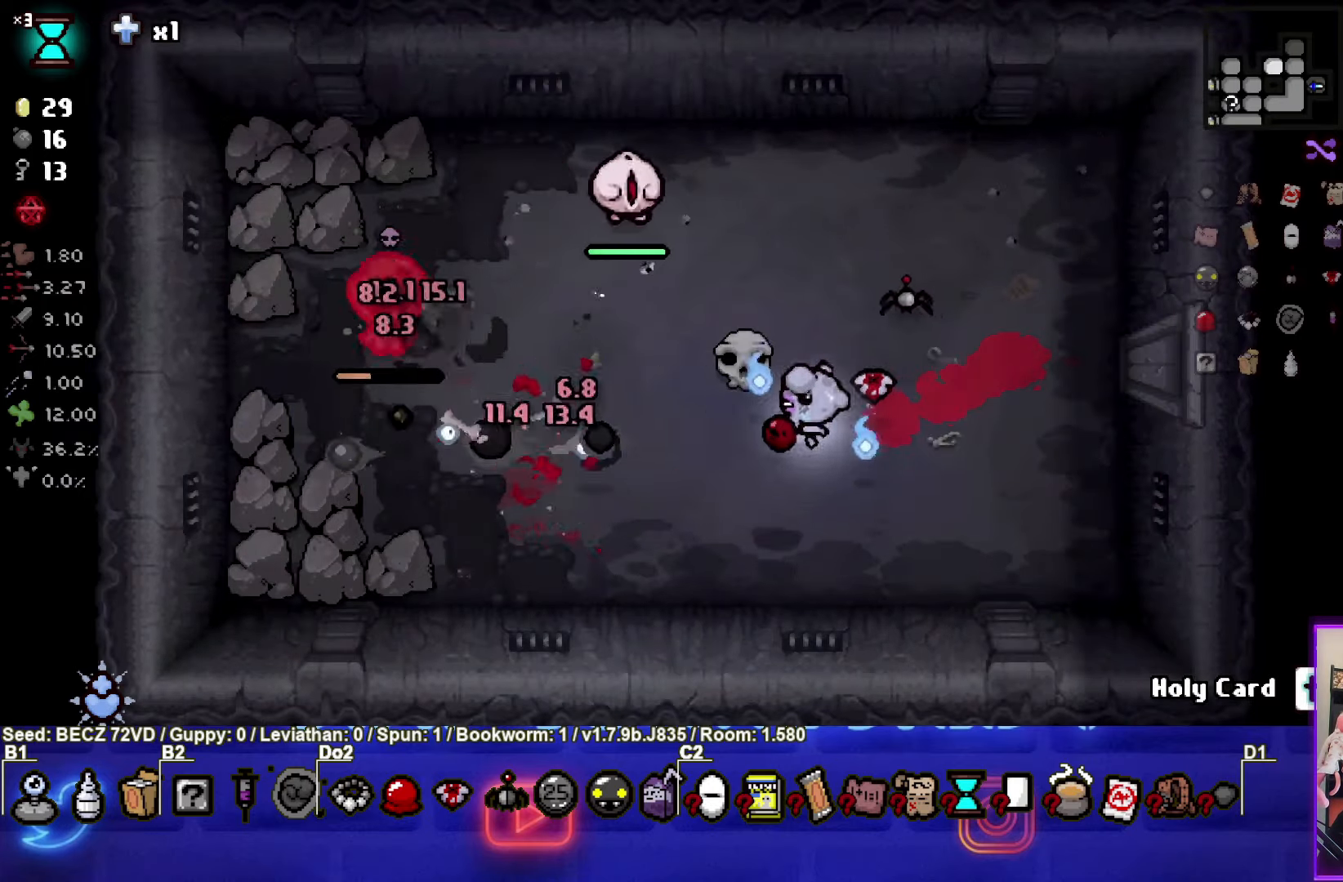
{"buttons": ["SQUARE"], "left_stick": "up-right", "right_stick": "center", "events": [[33, "SQUARE", "up"], [267, "SQUARE", "down"], [267, "left_stick", "center"], [467, "left_stick", "up-right"]]}